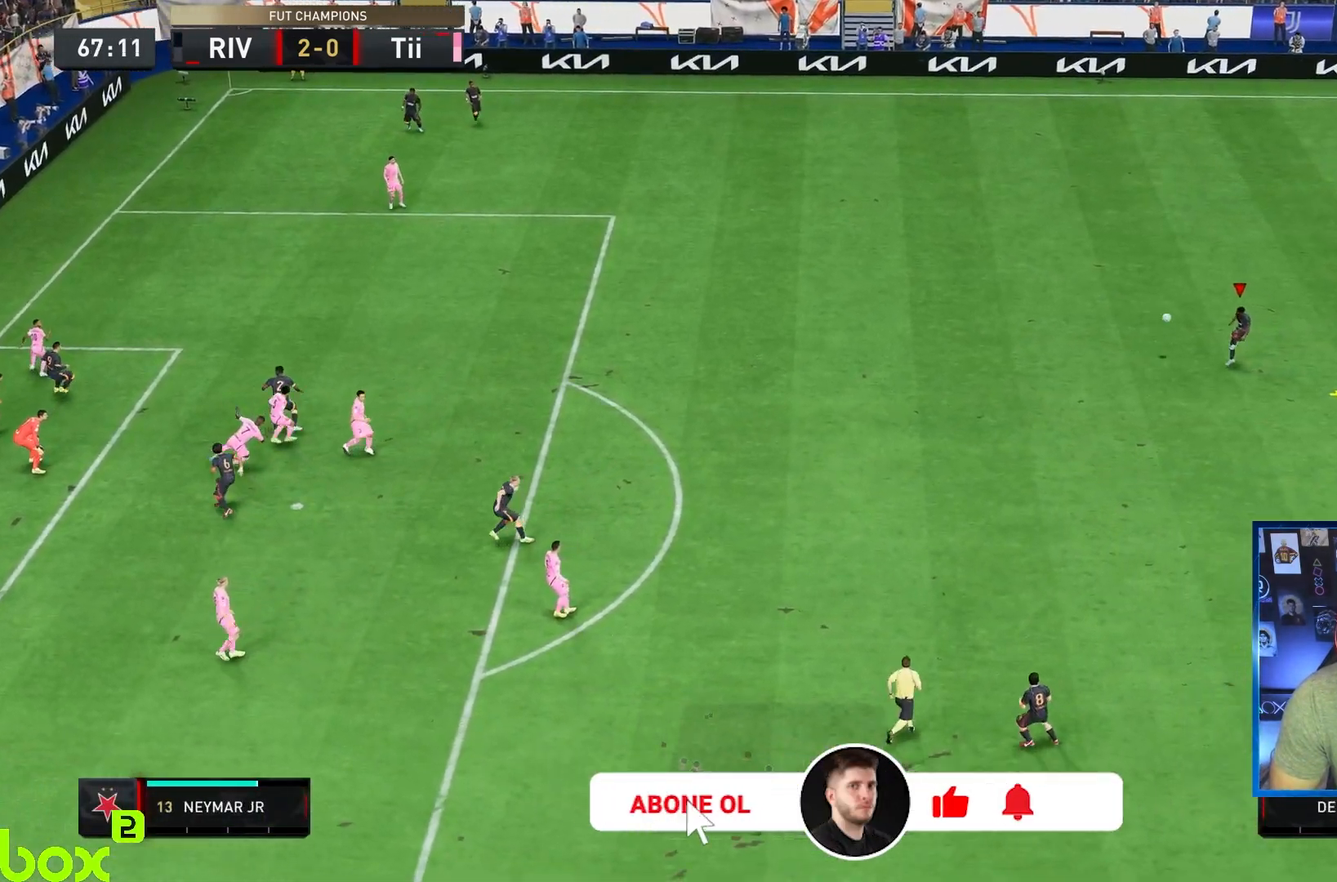
Gameplay with a controller (PlayStation layout); each line is a JSON object with the inputs held at the frame after it. "events" lists button and stick changes between this image and that frame as [ms after this image, input, new state], when the widget could be followed in between. Not read: L3 R3.
{"buttons": [], "left_stick": "down-left", "right_stick": "center", "events": [[267, "left_stick", "down-left"], [417, "R2", "up"]]}
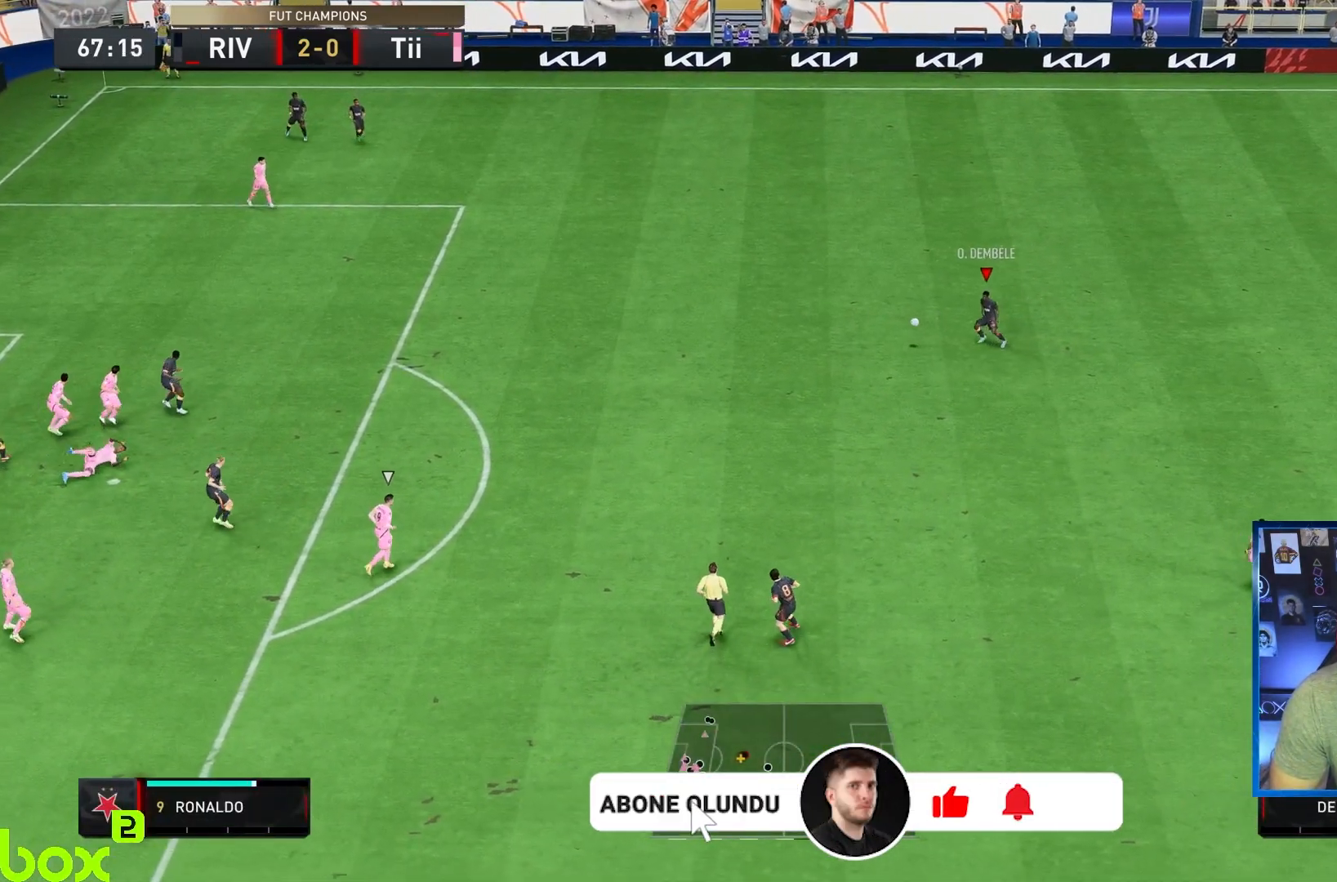
{"buttons": [], "left_stick": "down-left", "right_stick": "center", "events": [[183, "left_stick", "down"], [483, "left_stick", "down-left"]]}
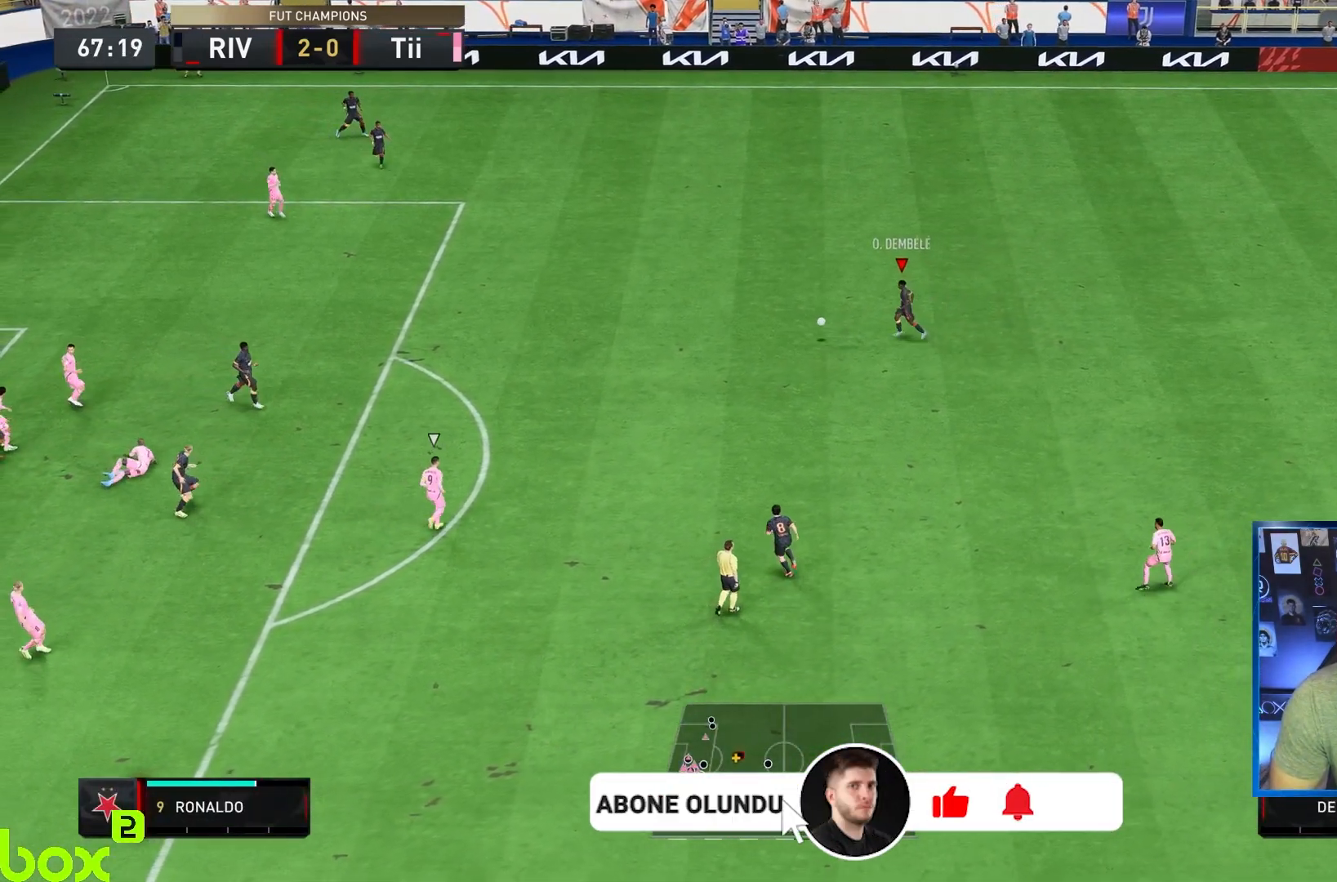
{"buttons": [], "left_stick": "down-left", "right_stick": "center", "events": [[83, "L1", "down"], [83, "R1", "down"], [83, "SQUARE", "down"], [383, "L1", "up"], [383, "R1", "up"], [383, "SQUARE", "up"]]}
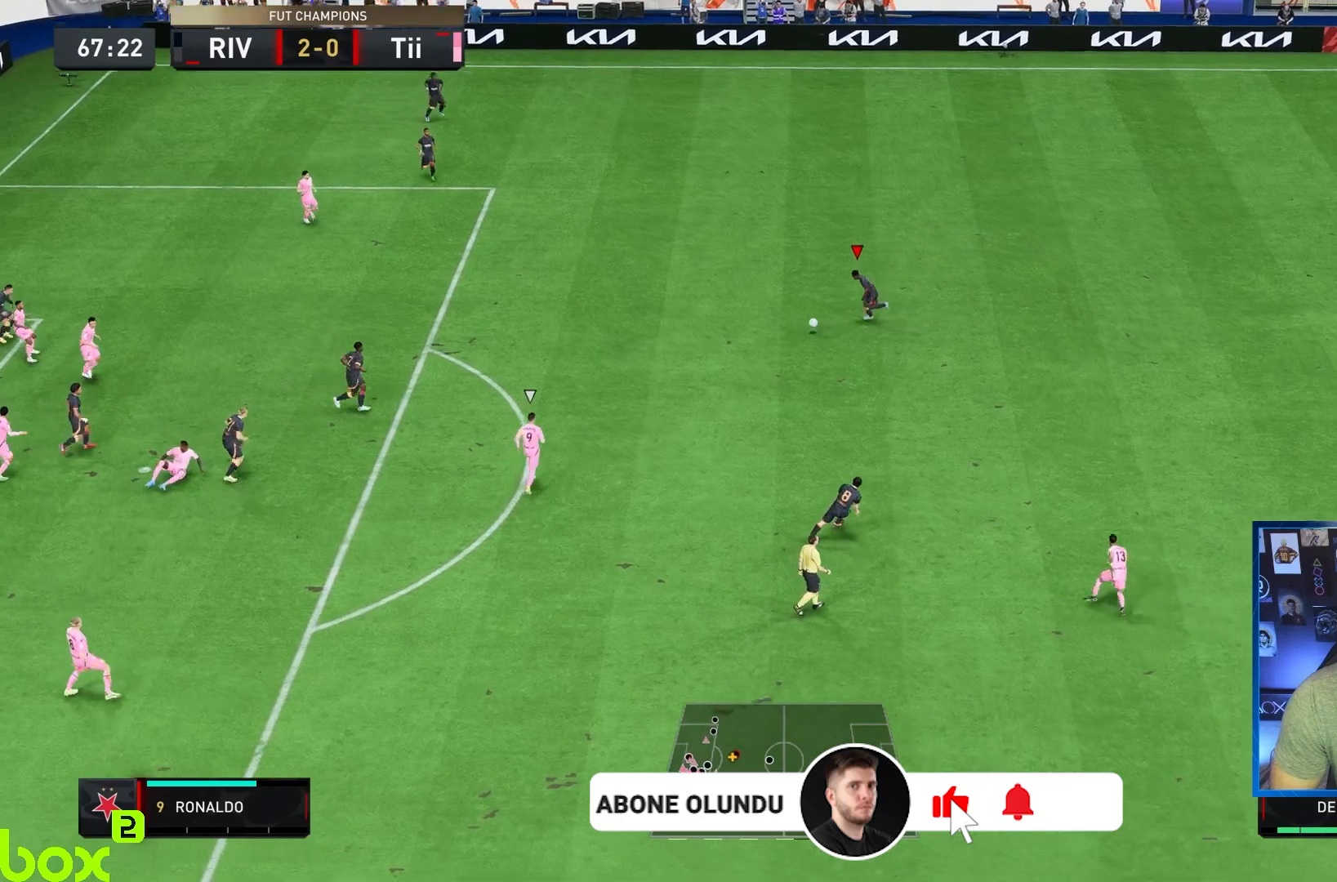
{"buttons": [], "left_stick": "down-left", "right_stick": "center", "events": []}
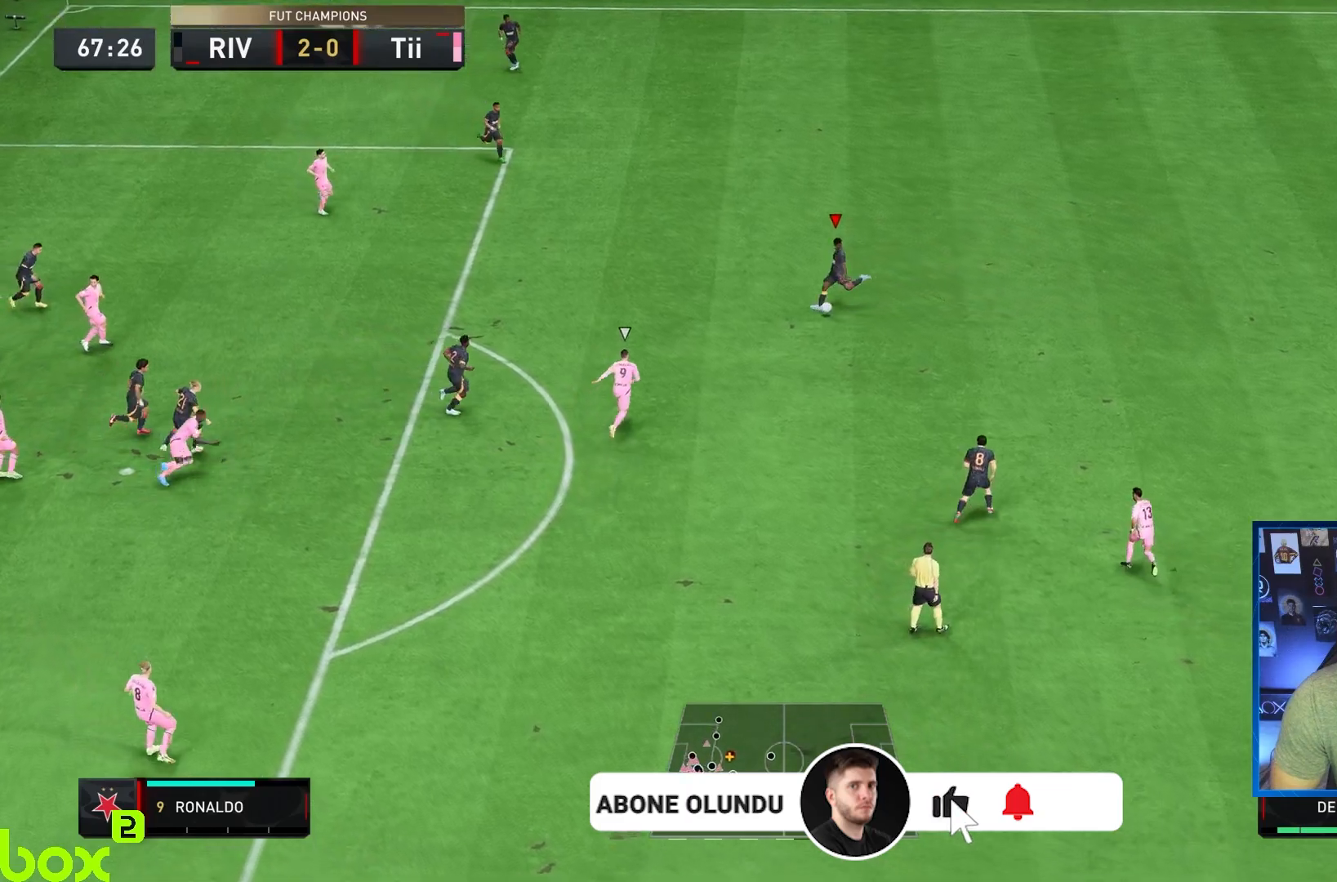
{"buttons": [], "left_stick": "down-left", "right_stick": "center", "events": [[133, "SQUARE", "down"], [300, "SQUARE", "up"]]}
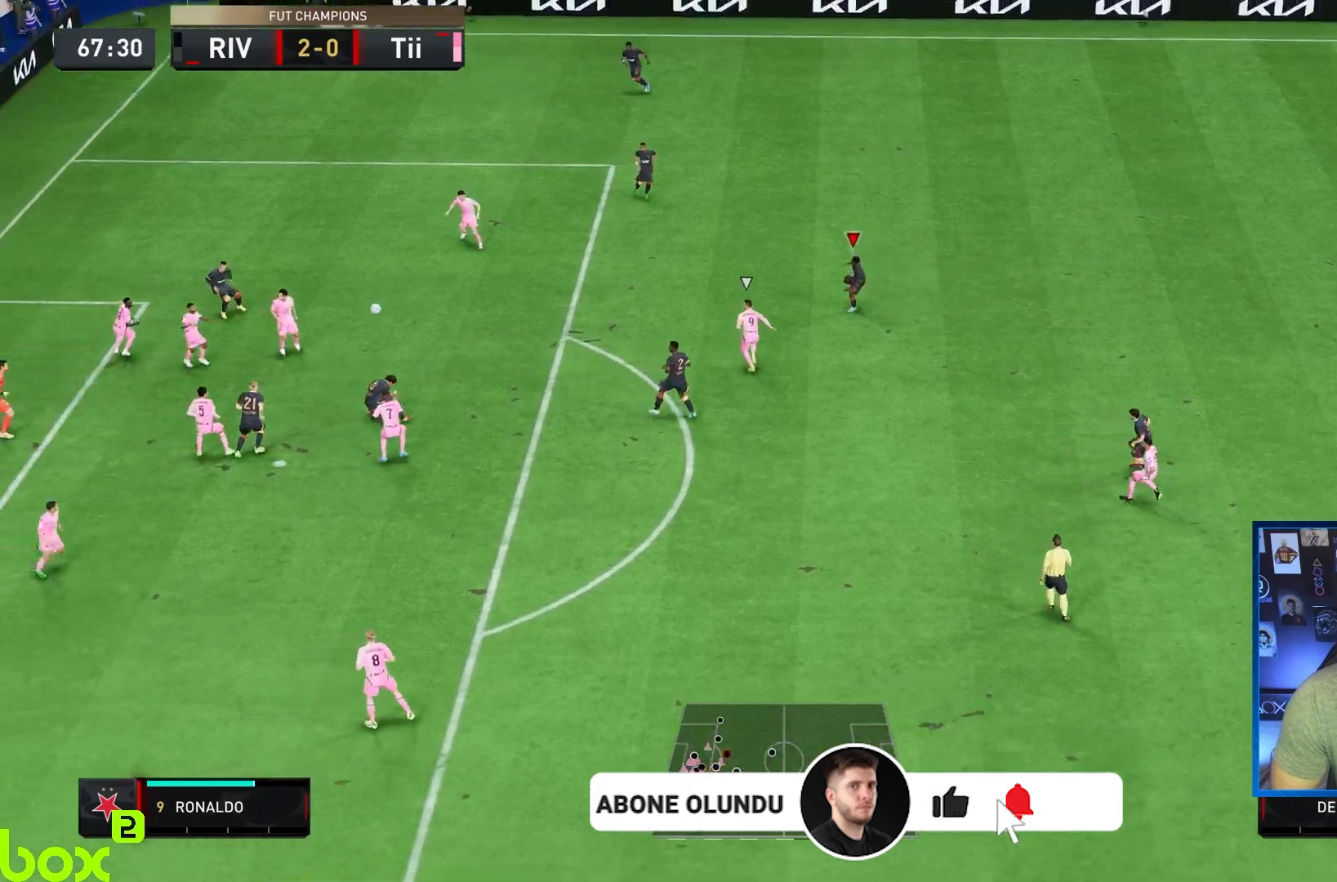
{"buttons": [], "left_stick": "down-left", "right_stick": "center", "events": []}
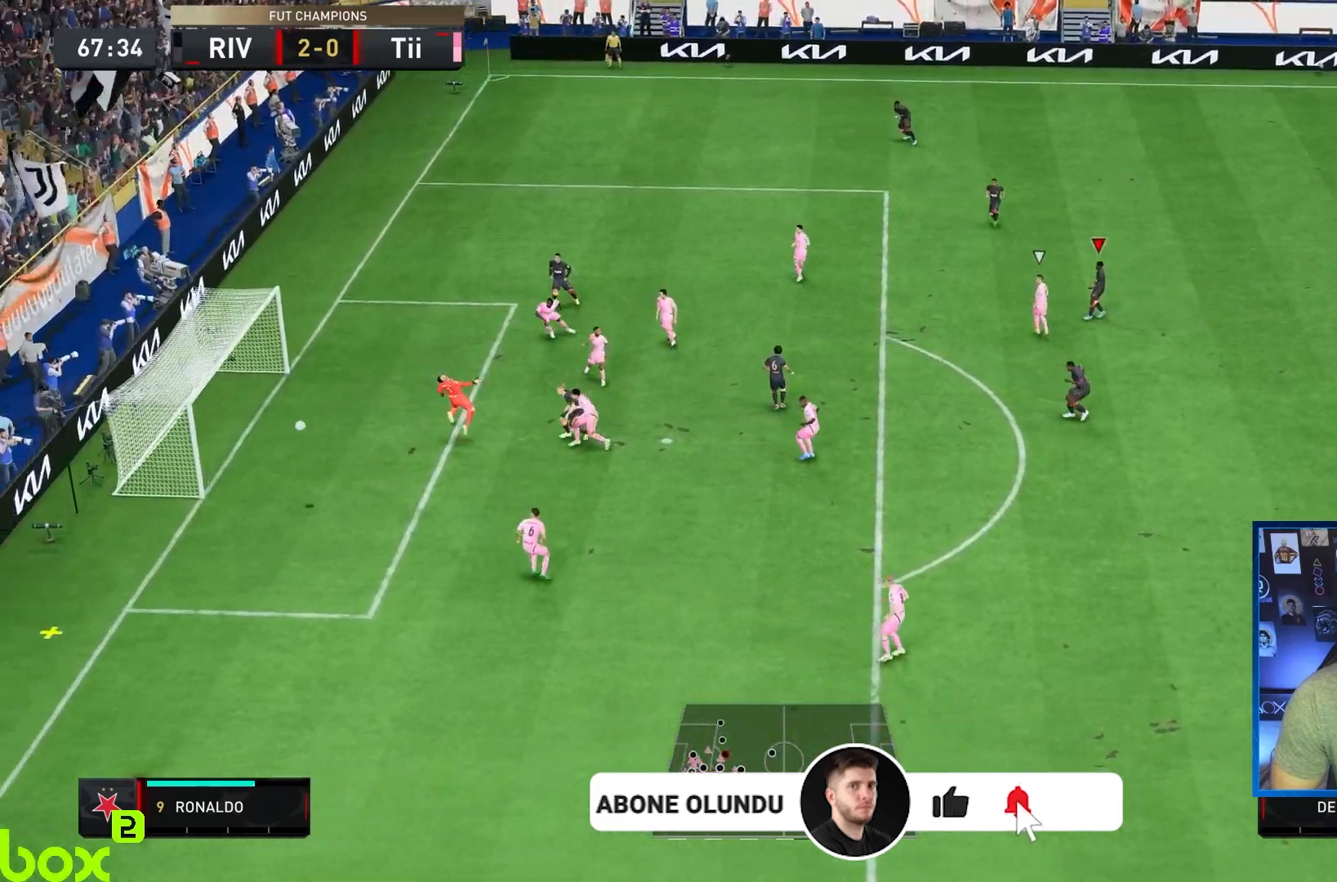
{"buttons": [], "left_stick": "center", "right_stick": "center", "events": [[500, "left_stick", "center"]]}
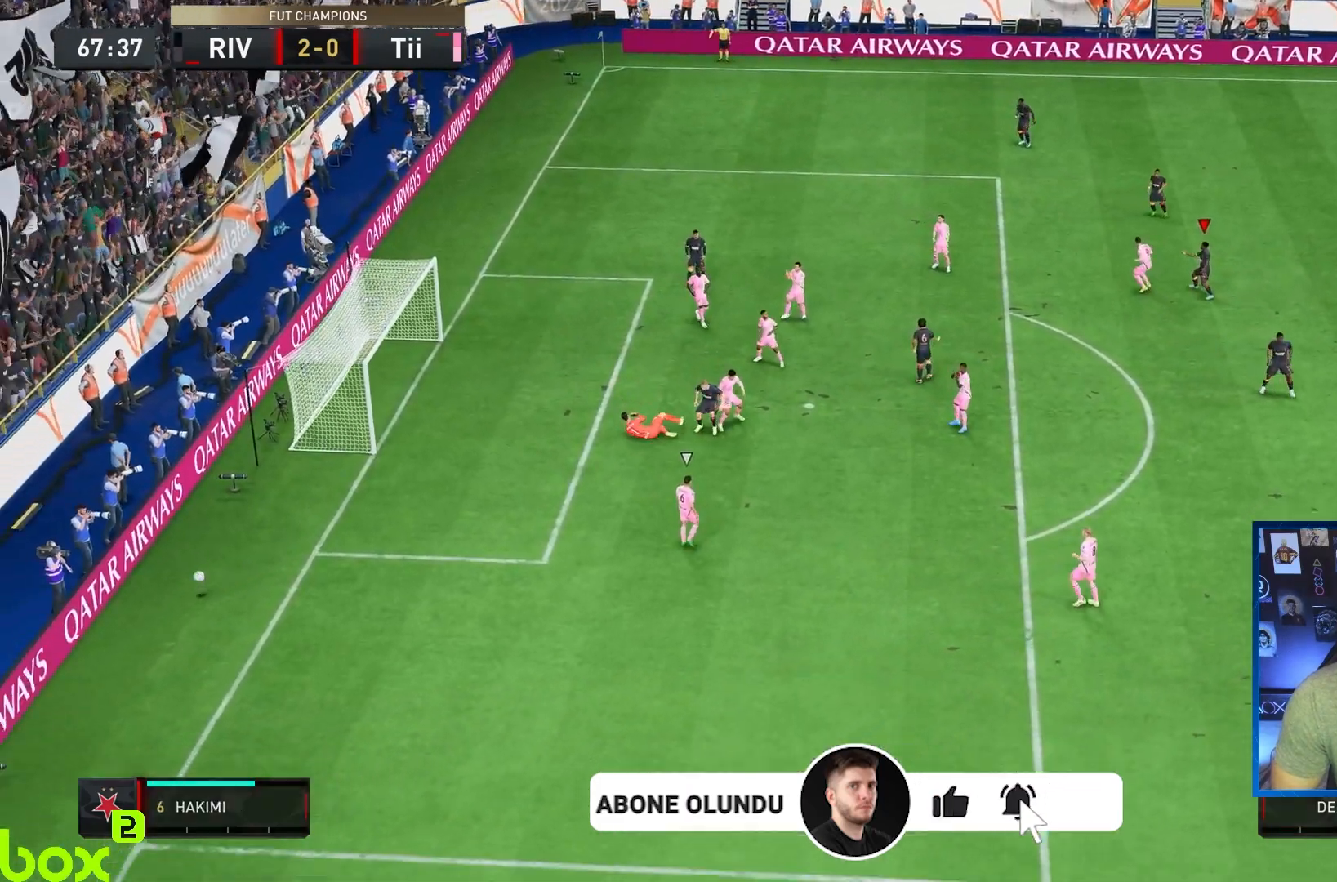
{"buttons": [], "left_stick": "center", "right_stick": "center", "events": []}
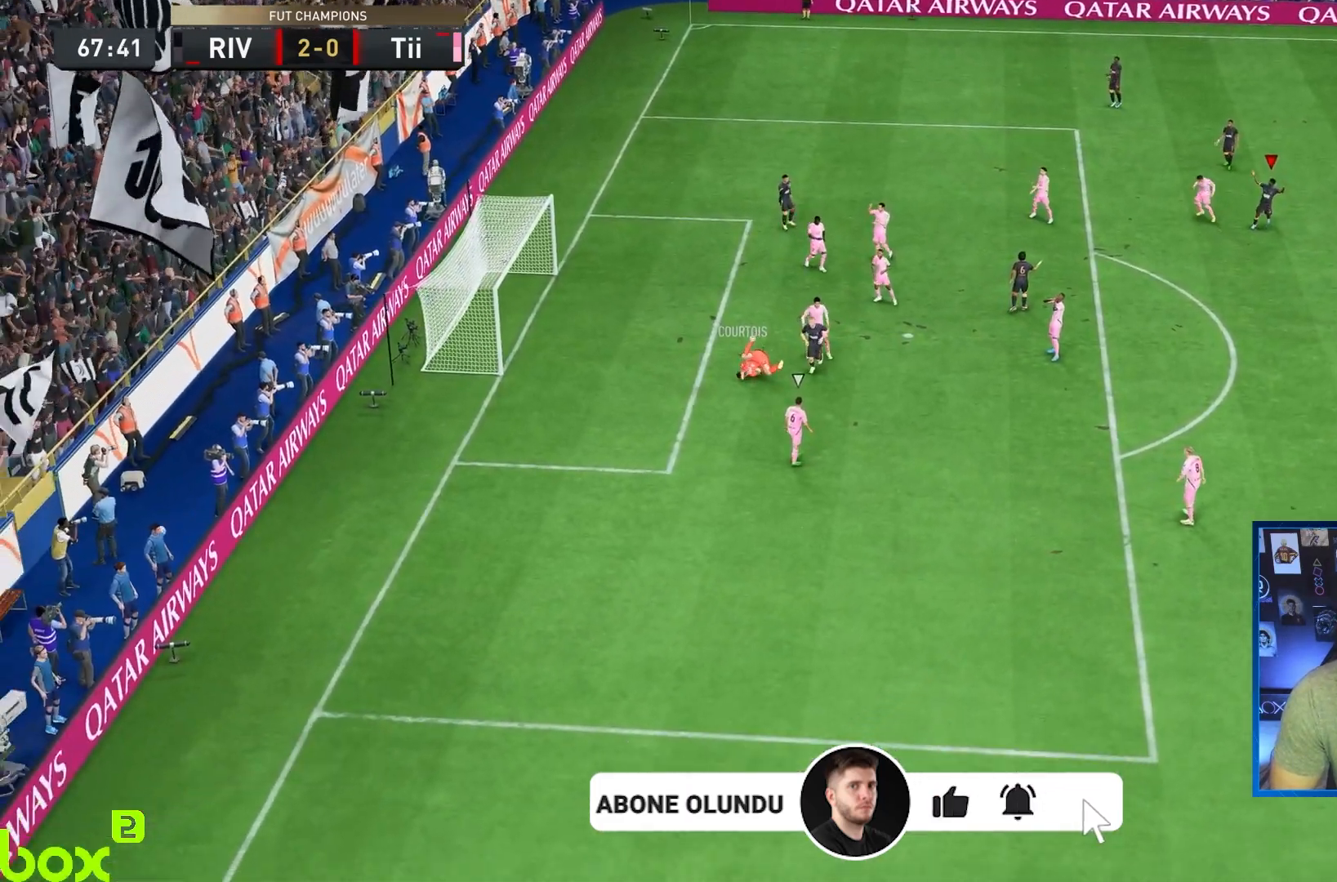
{"buttons": [], "left_stick": "center", "right_stick": "center", "events": []}
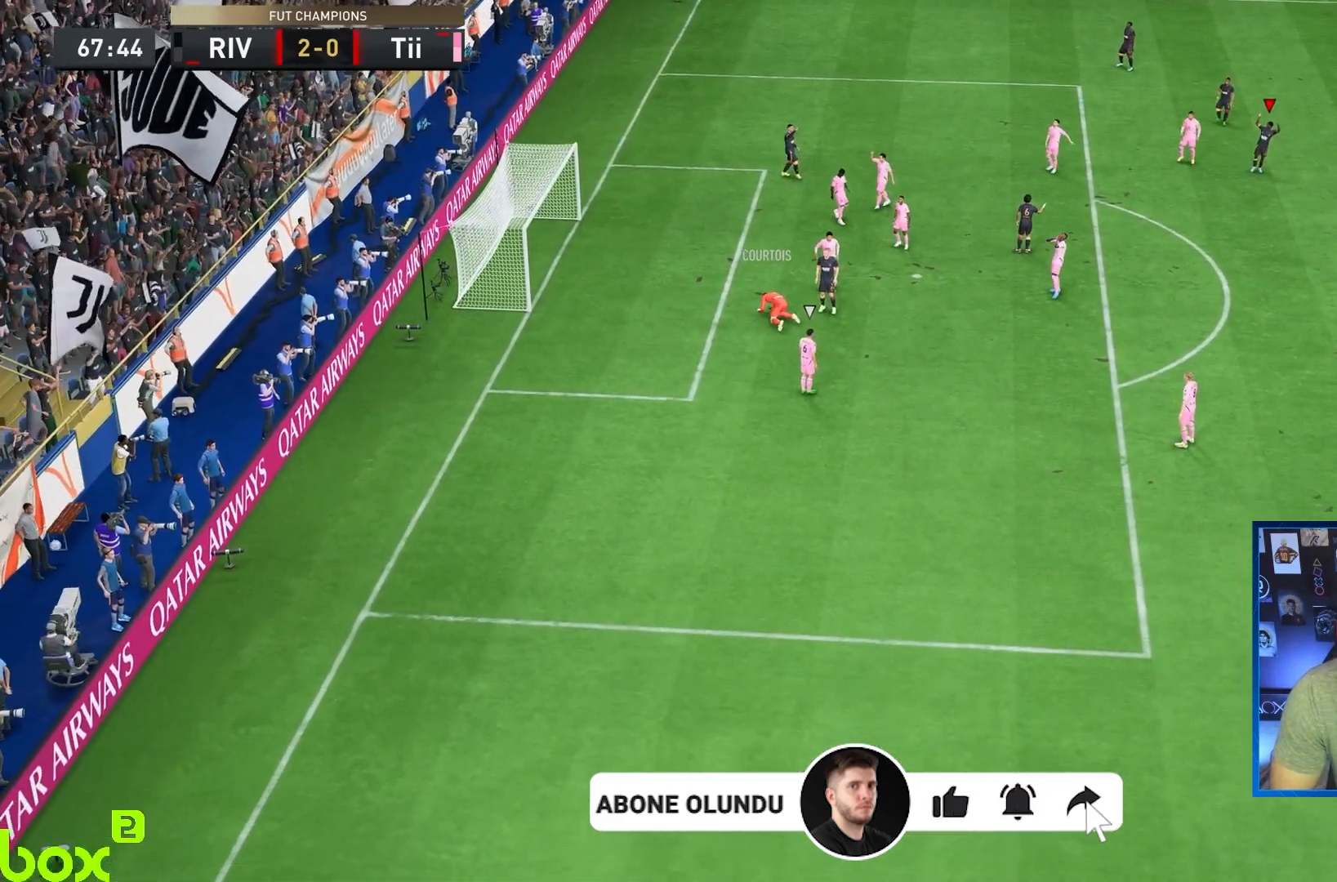
{"buttons": [], "left_stick": "center", "right_stick": "center", "events": []}
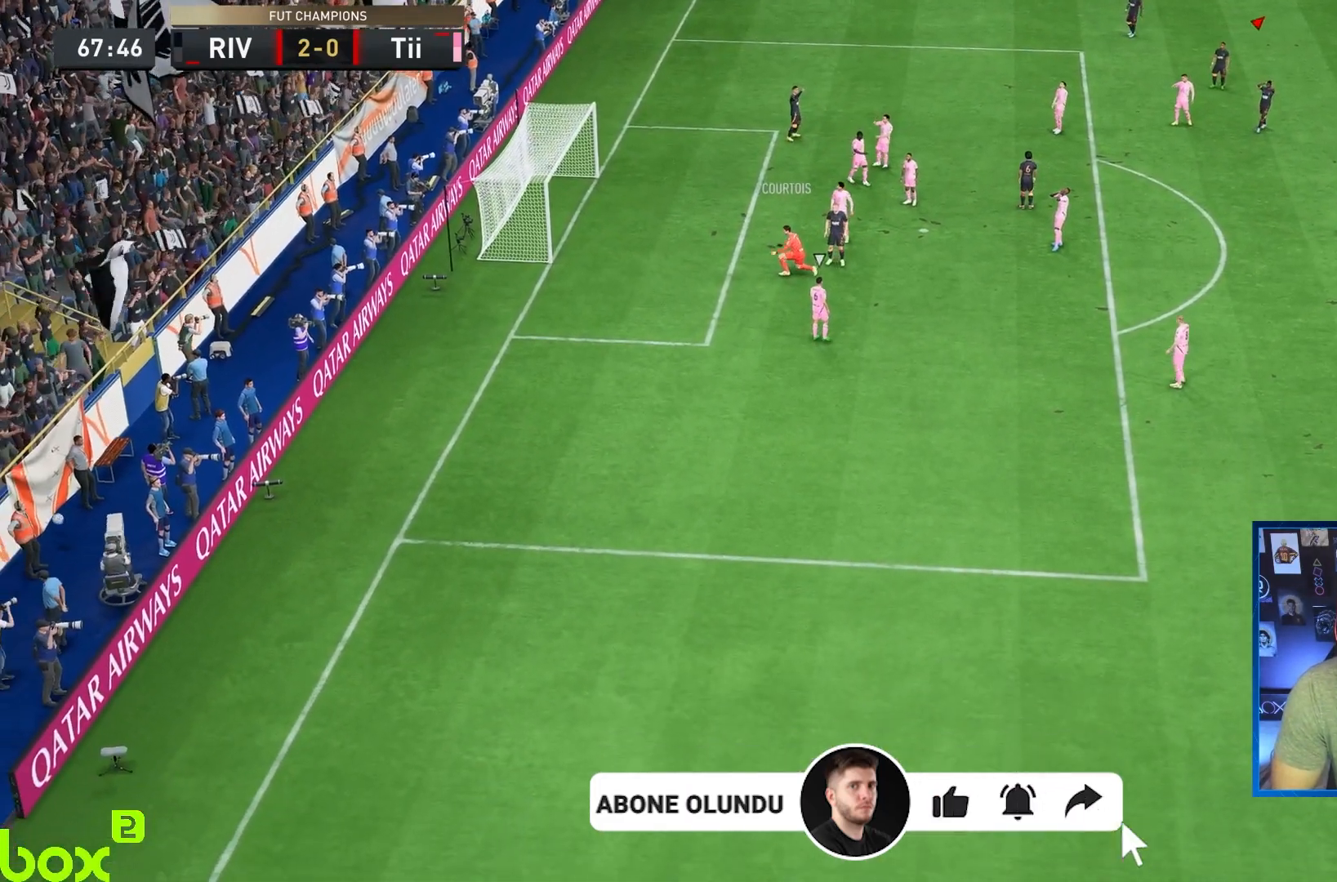
{"buttons": [], "left_stick": "center", "right_stick": "center", "events": []}
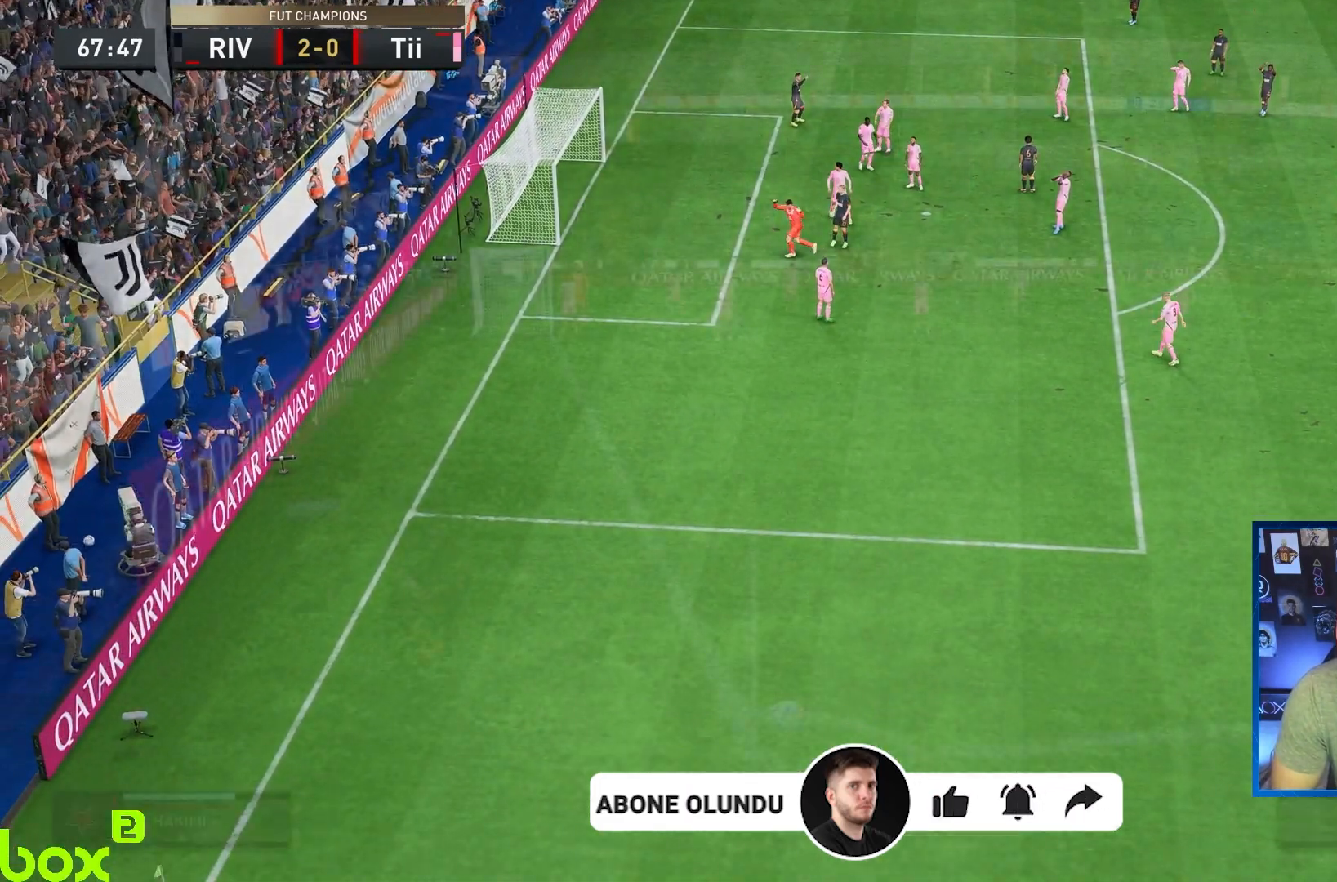
{"buttons": [], "left_stick": "right", "right_stick": "center", "events": [[50, "CROSS", "down"], [50, "R1", "down"], [183, "CROSS", "up"], [183, "R1", "up"], [383, "left_stick", "right"]]}
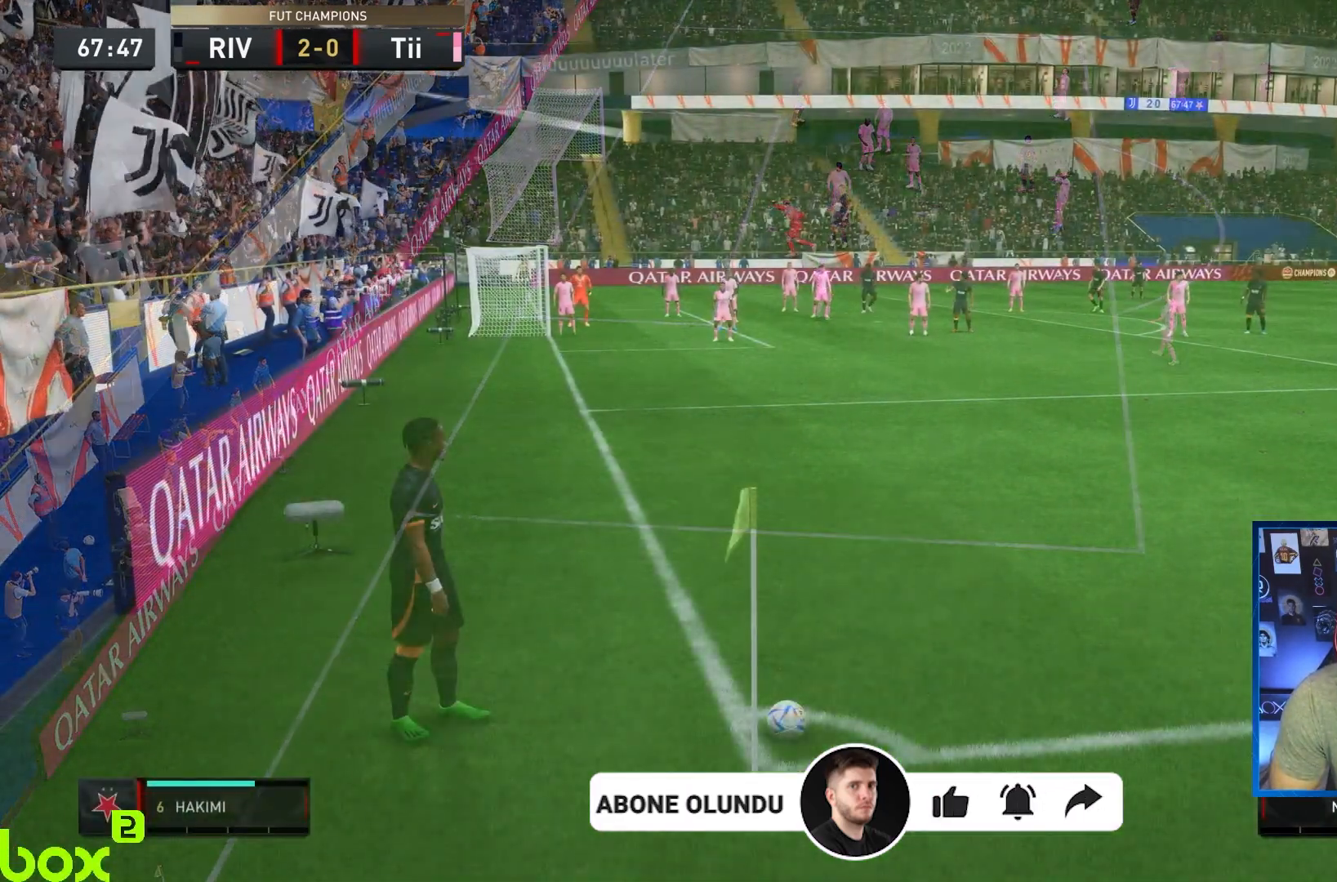
{"buttons": ["R1"], "left_stick": "right", "right_stick": "center", "events": [[250, "left_stick", "center"], [350, "left_stick", "right"], [483, "R1", "down"]]}
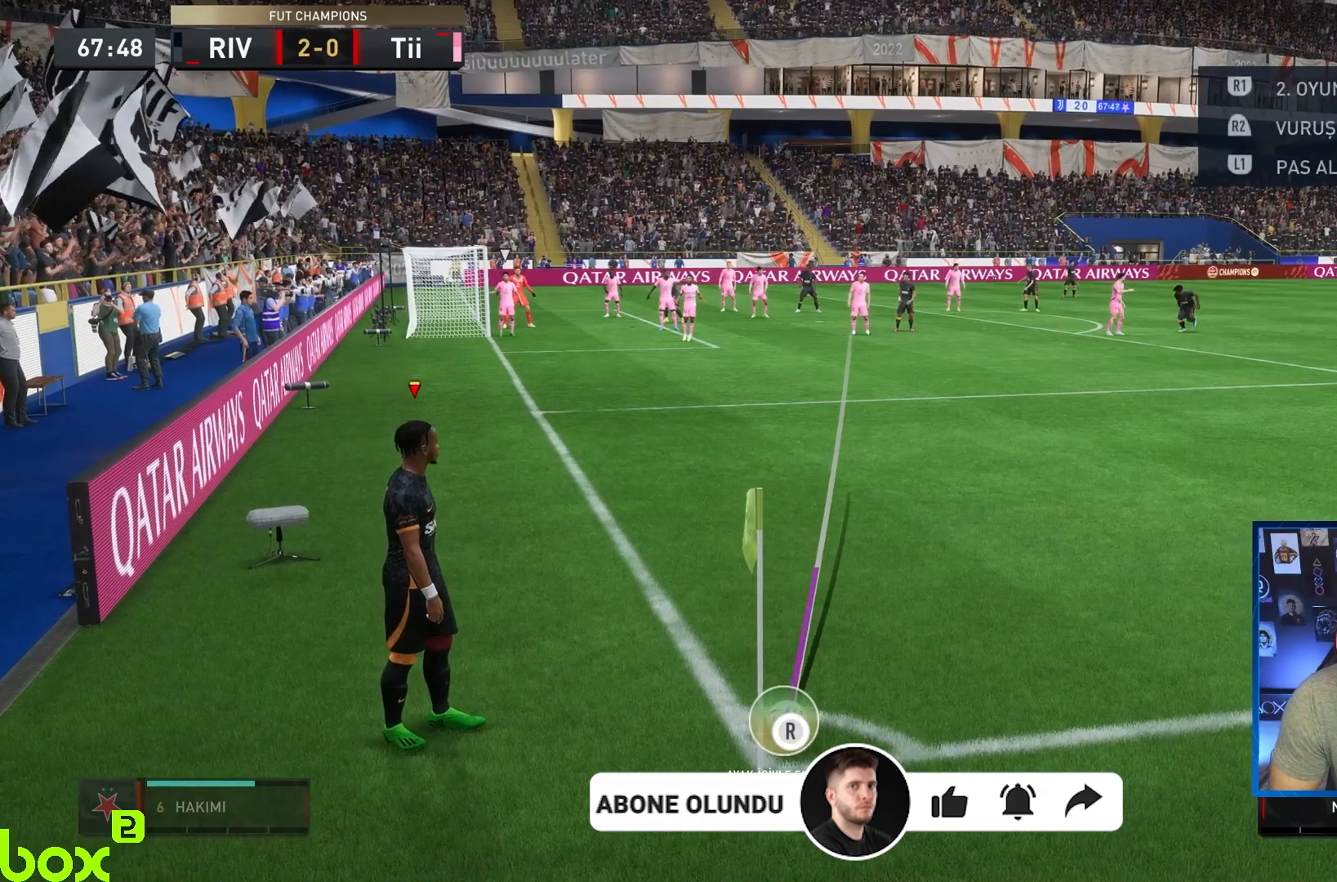
{"buttons": ["R1"], "left_stick": "center", "right_stick": "center", "events": [[117, "R1", "up"], [117, "left_stick", "center"], [183, "R1", "down"], [317, "R1", "up"], [383, "R1", "down"]]}
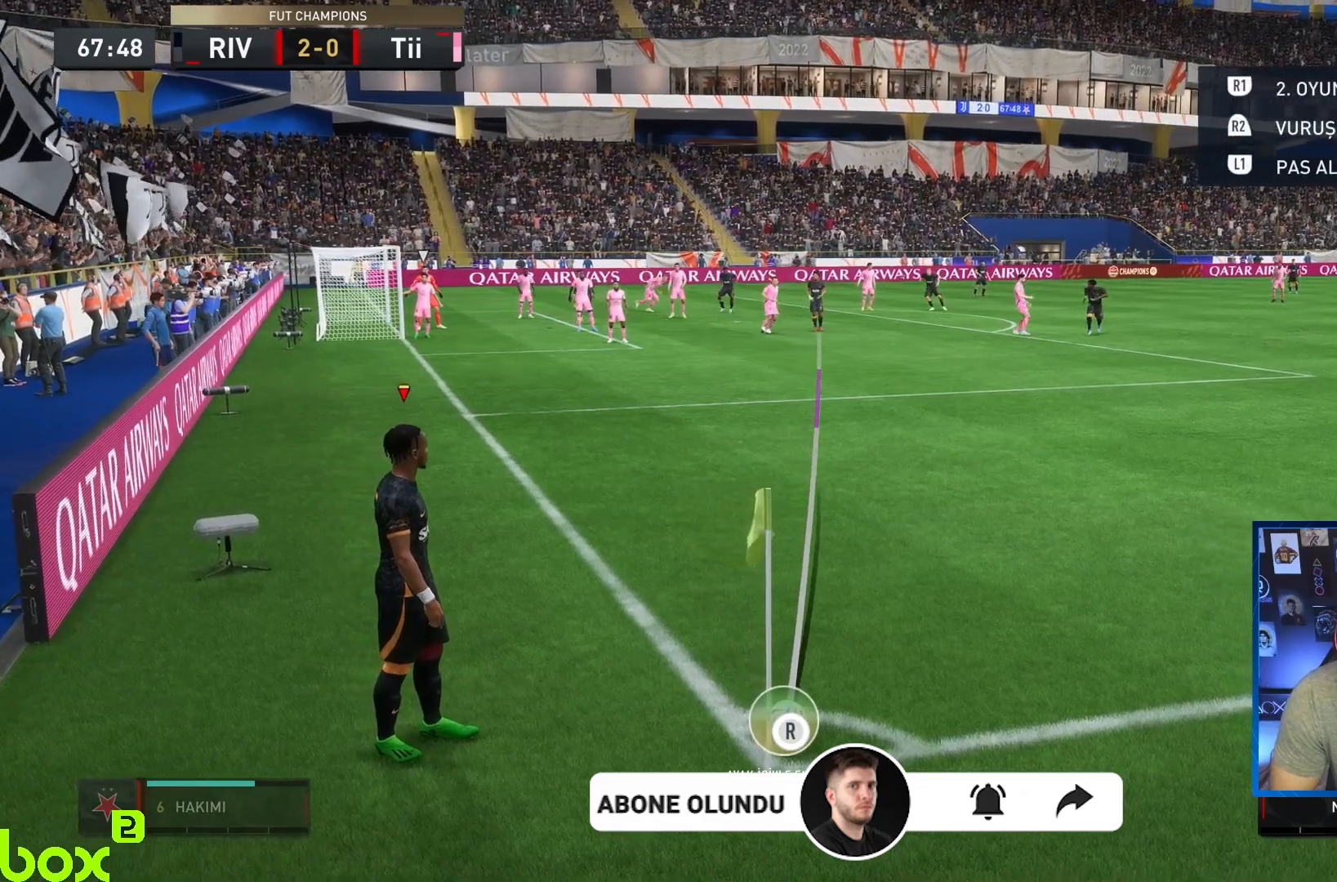
{"buttons": [], "left_stick": "center", "right_stick": "center", "events": [[417, "R1", "up"]]}
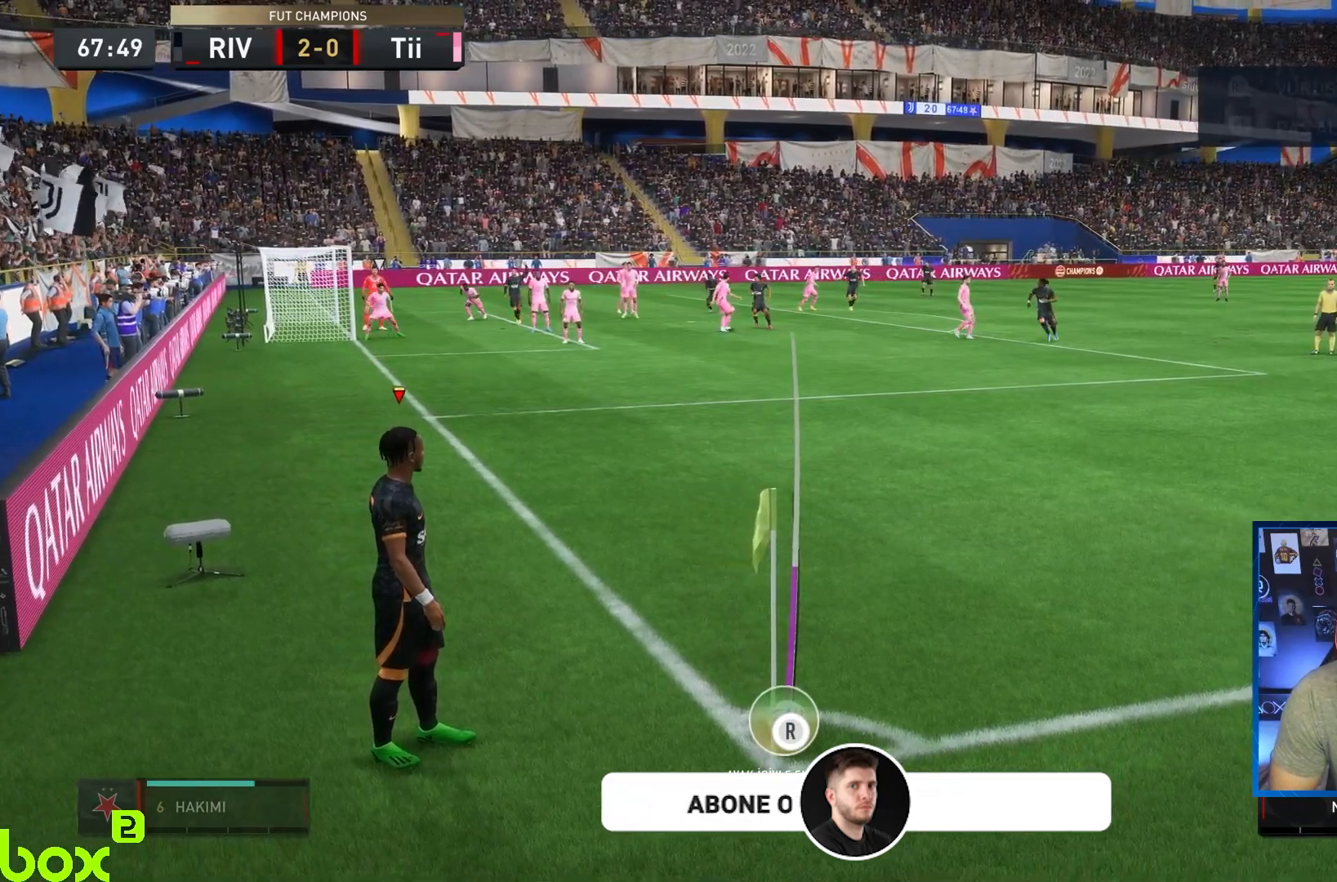
{"buttons": [], "left_stick": "center", "right_stick": "center", "events": [[17, "left_stick", "right"], [150, "CROSS", "down"], [233, "left_stick", "center"], [317, "CROSS", "up"]]}
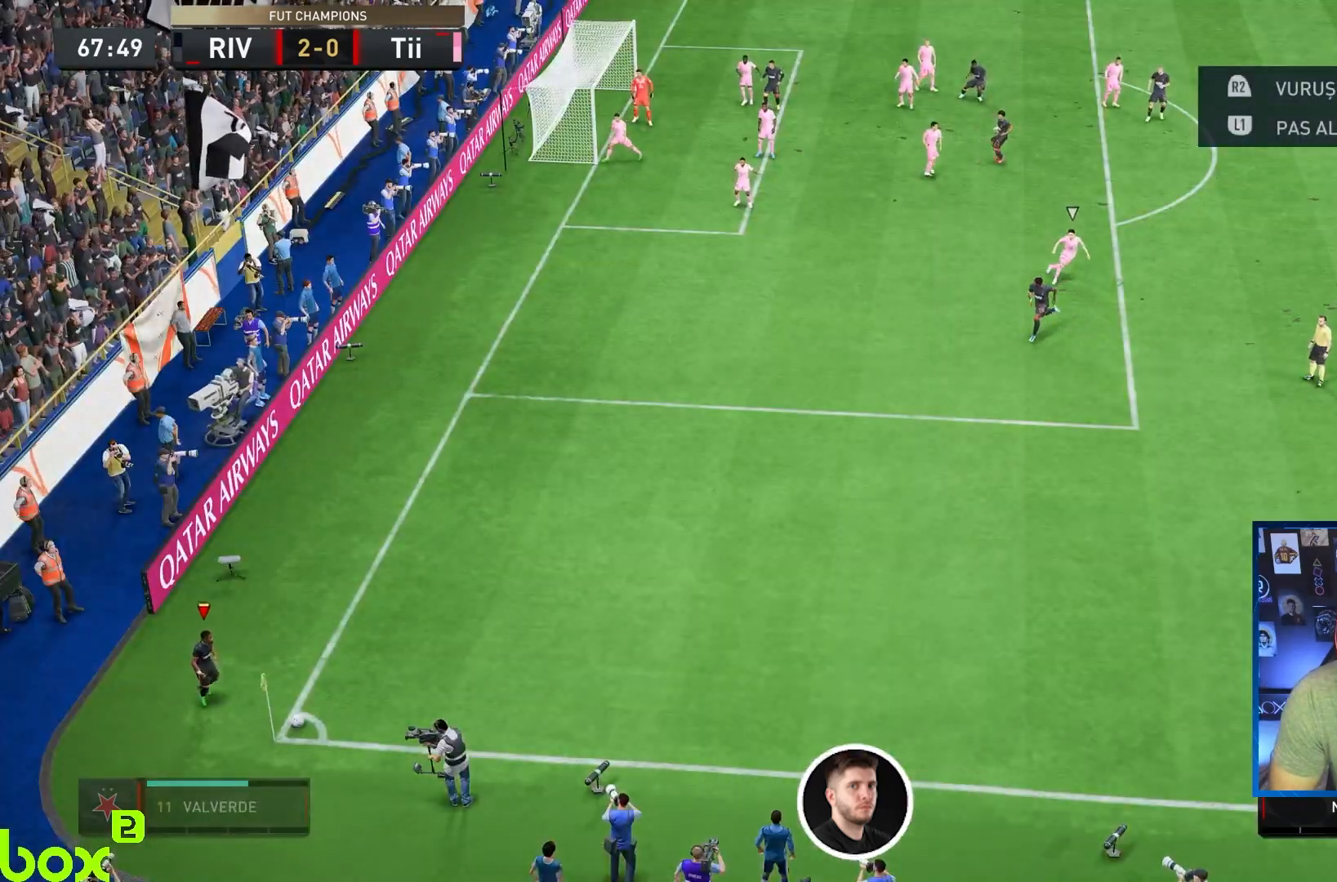
{"buttons": ["R2"], "left_stick": "center", "right_stick": "center", "events": [[433, "R2", "down"]]}
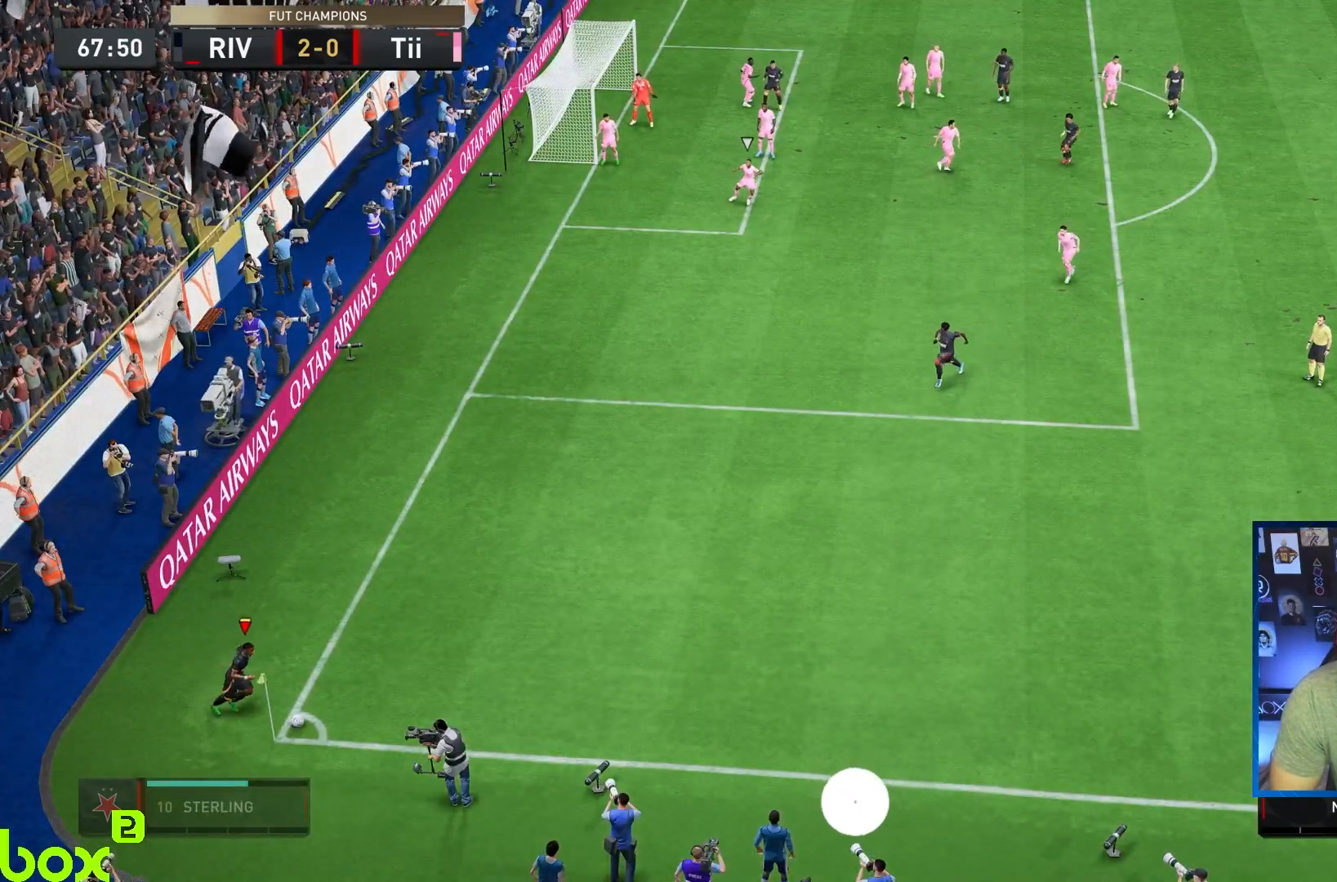
{"buttons": ["R2"], "left_stick": "center", "right_stick": "center", "events": [[200, "R2", "up"], [483, "R2", "down"]]}
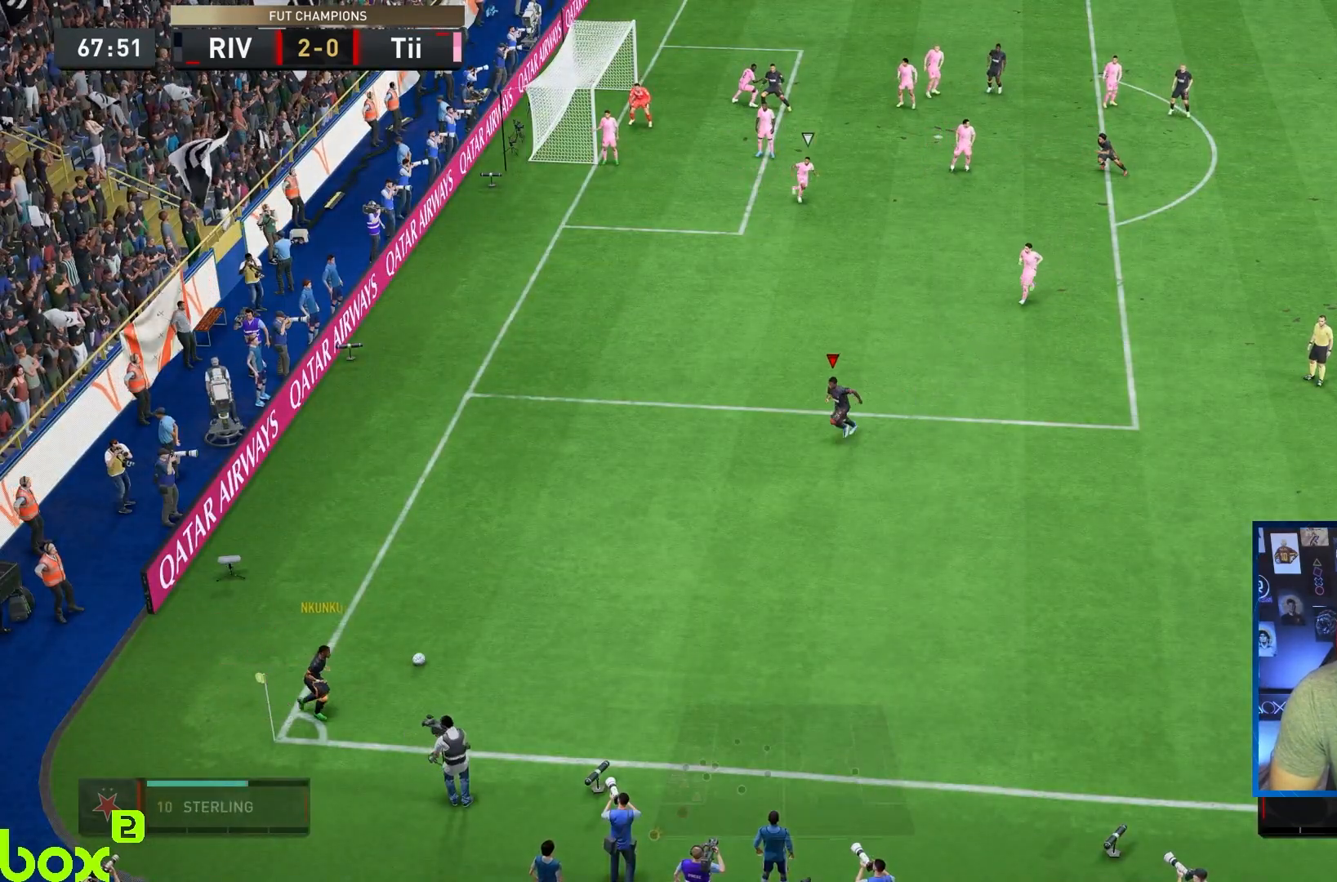
{"buttons": [], "left_stick": "down-right", "right_stick": "center", "events": [[17, "left_stick", "down-right"], [283, "R2", "up"]]}
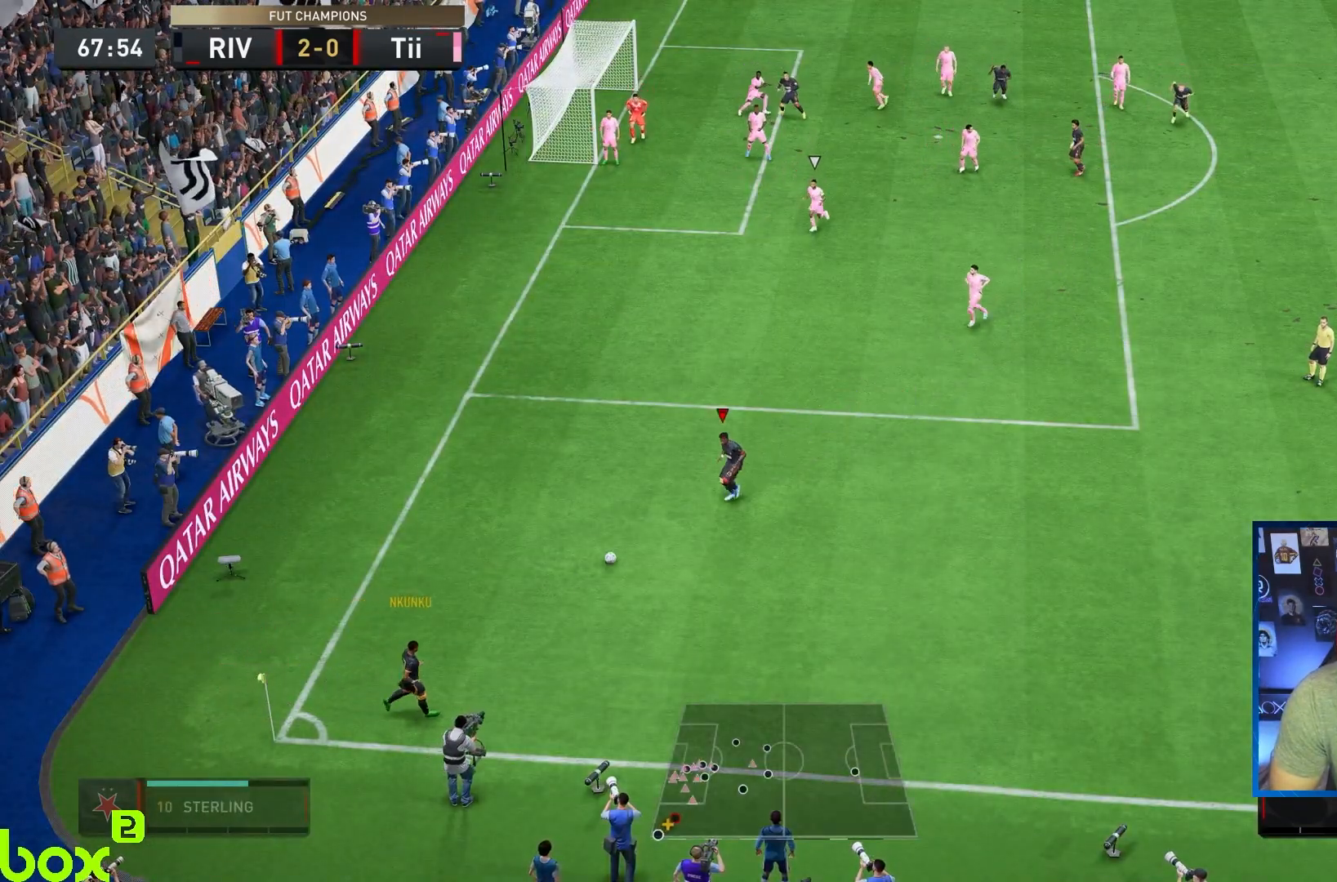
{"buttons": ["CIRCLE", "R1"], "left_stick": "right", "right_stick": "center", "events": [[183, "left_stick", "right"], [383, "CIRCLE", "down"], [417, "R1", "down"]]}
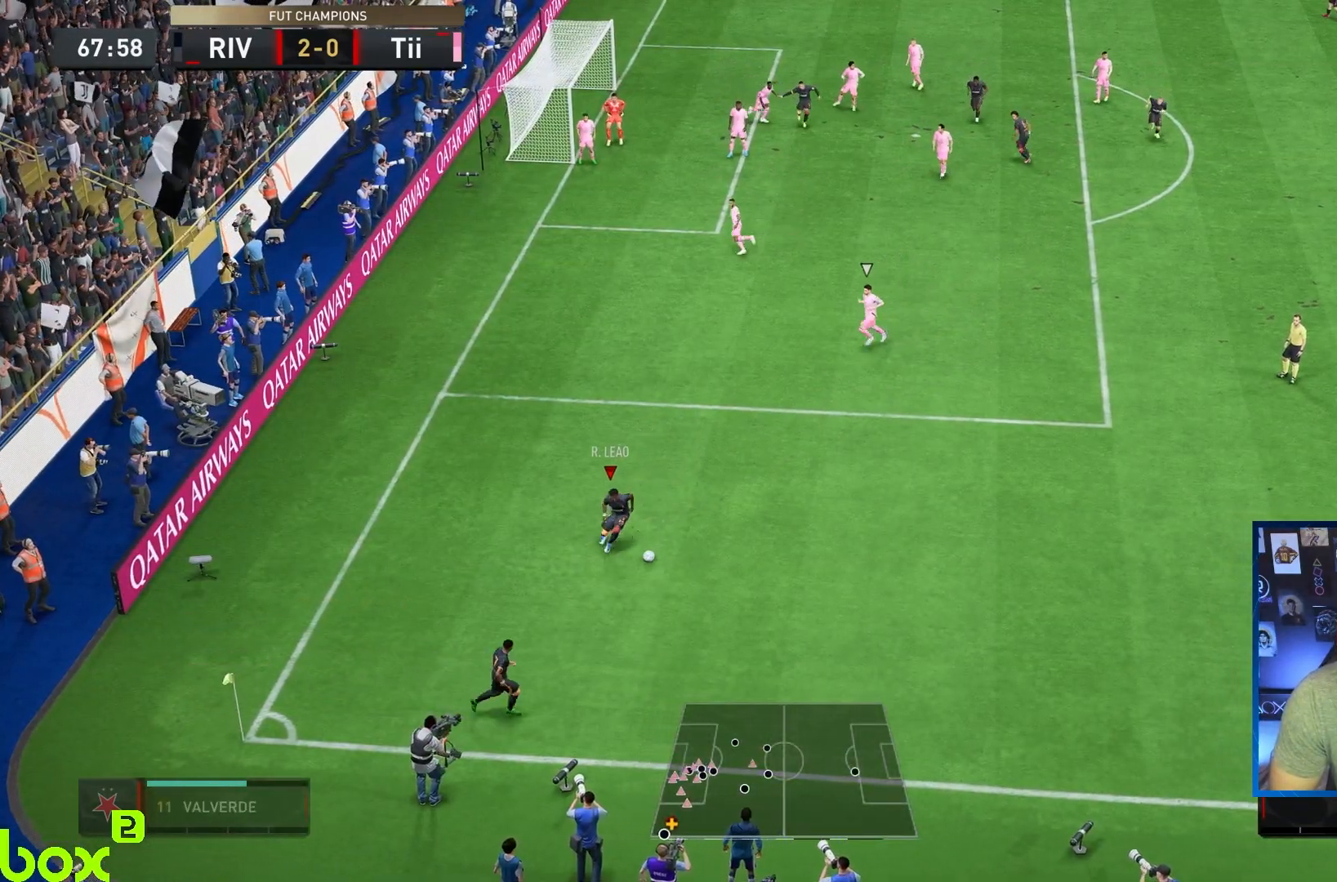
{"buttons": [], "left_stick": "right", "right_stick": "center", "events": [[50, "CIRCLE", "up"], [50, "R1", "up"]]}
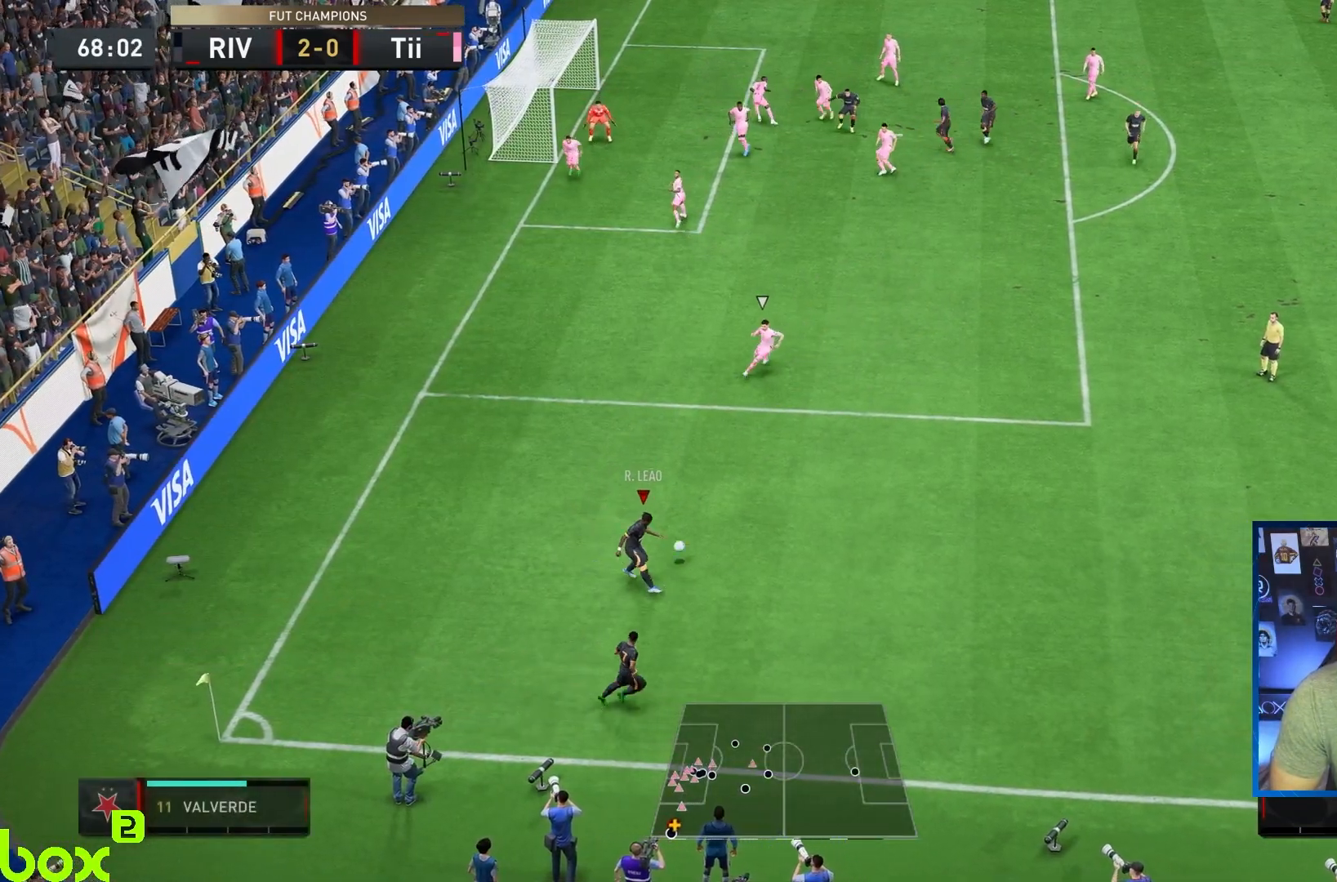
{"buttons": [], "left_stick": "down-right", "right_stick": "center", "events": [[267, "left_stick", "center"], [467, "left_stick", "down-right"]]}
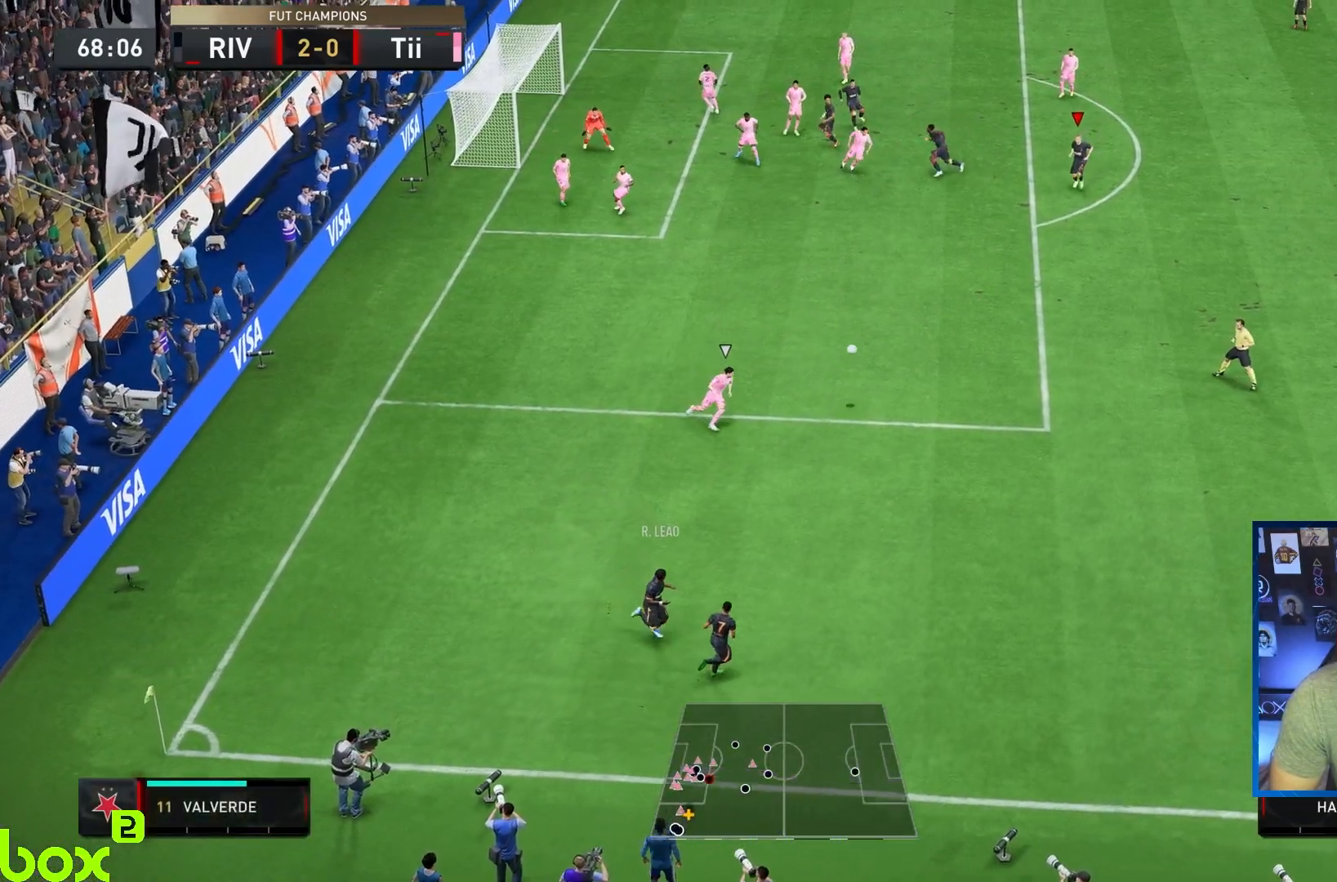
{"buttons": [], "left_stick": "down-right", "right_stick": "center", "events": [[17, "R2", "down"], [350, "R2", "up"]]}
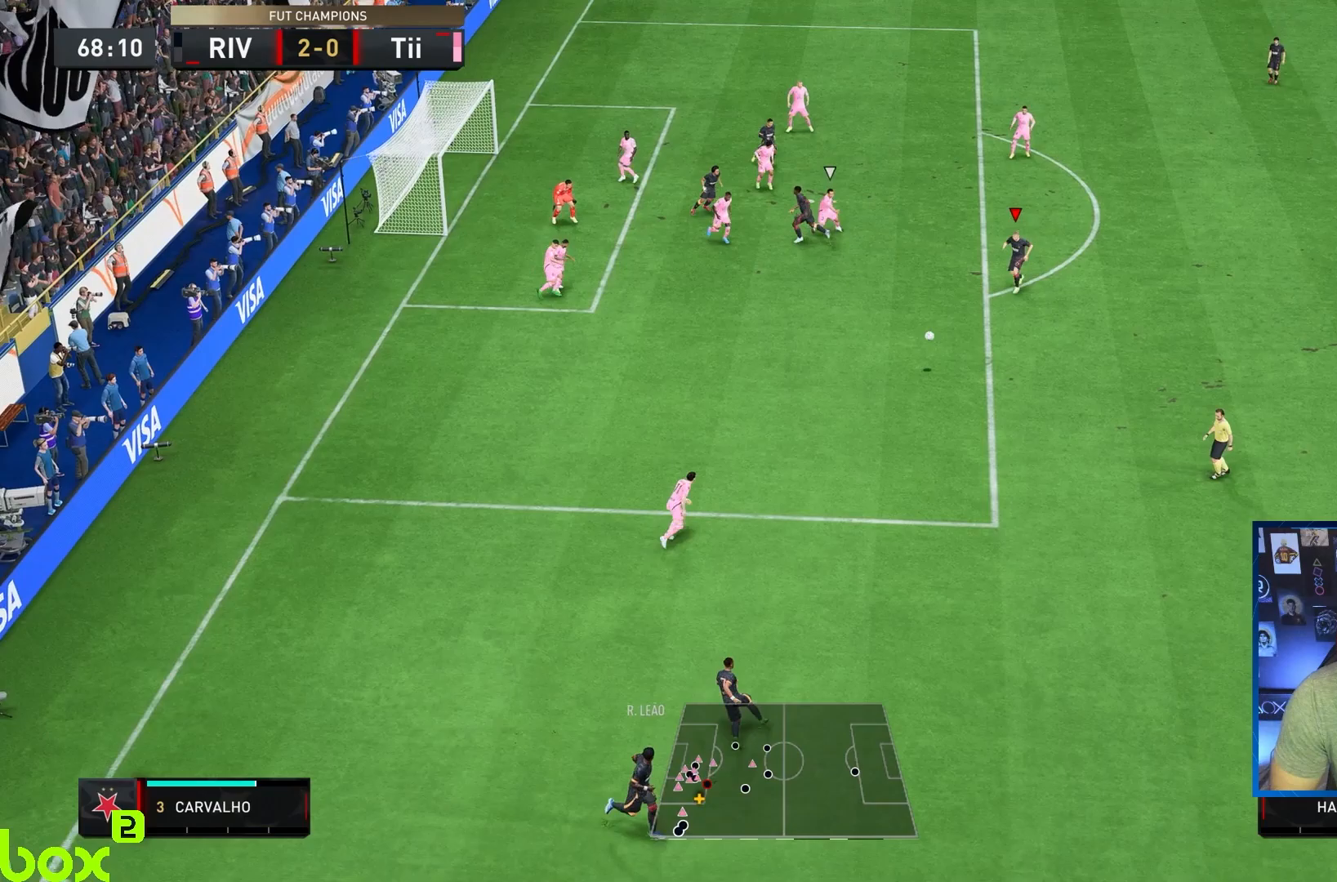
{"buttons": [], "left_stick": "right", "right_stick": "center", "events": [[17, "left_stick", "right"], [50, "CROSS", "down"], [150, "CROSS", "up"]]}
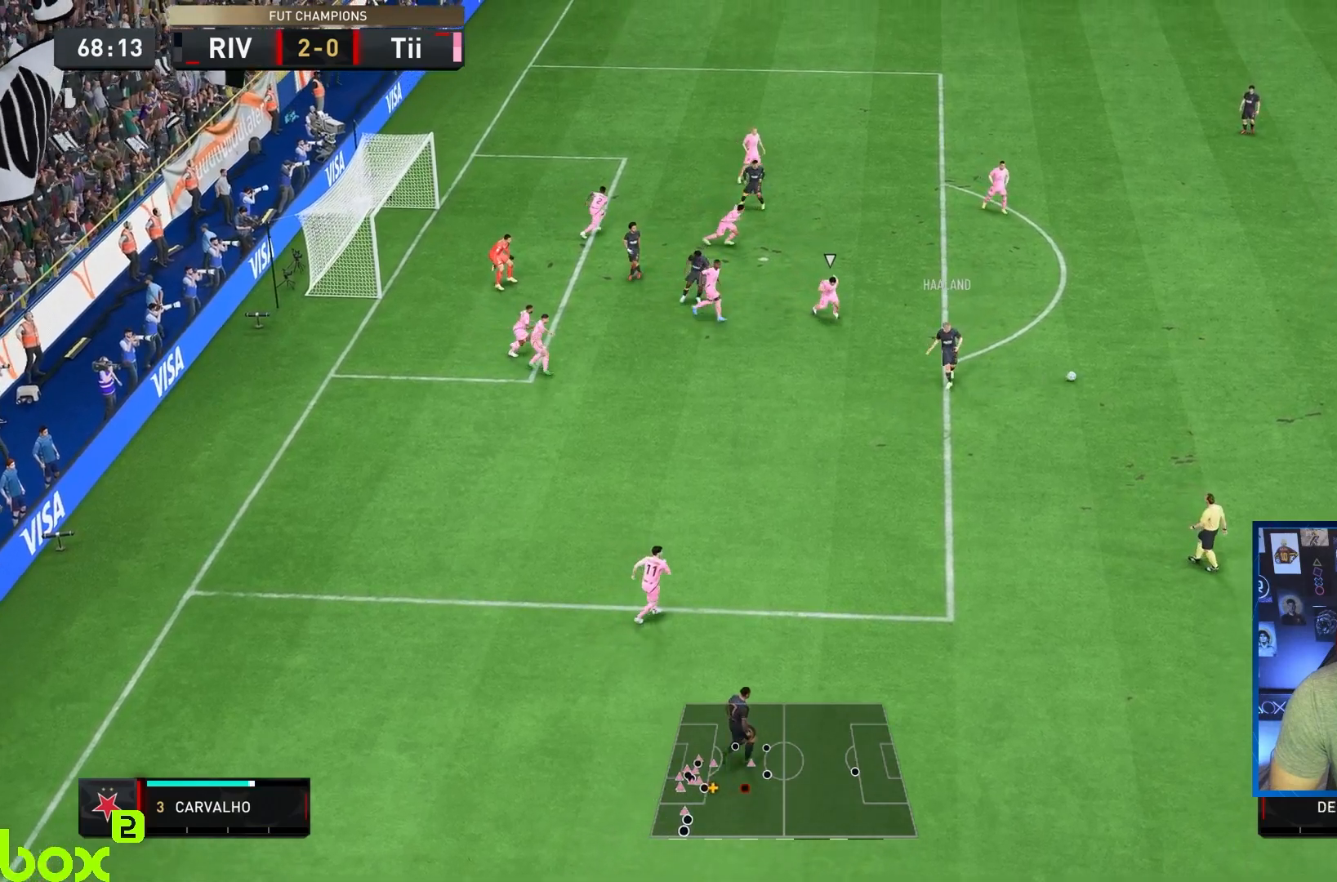
{"buttons": ["R2"], "left_stick": "up-left", "right_stick": "center", "events": [[50, "left_stick", "center"], [233, "R2", "down"], [233, "left_stick", "up-left"]]}
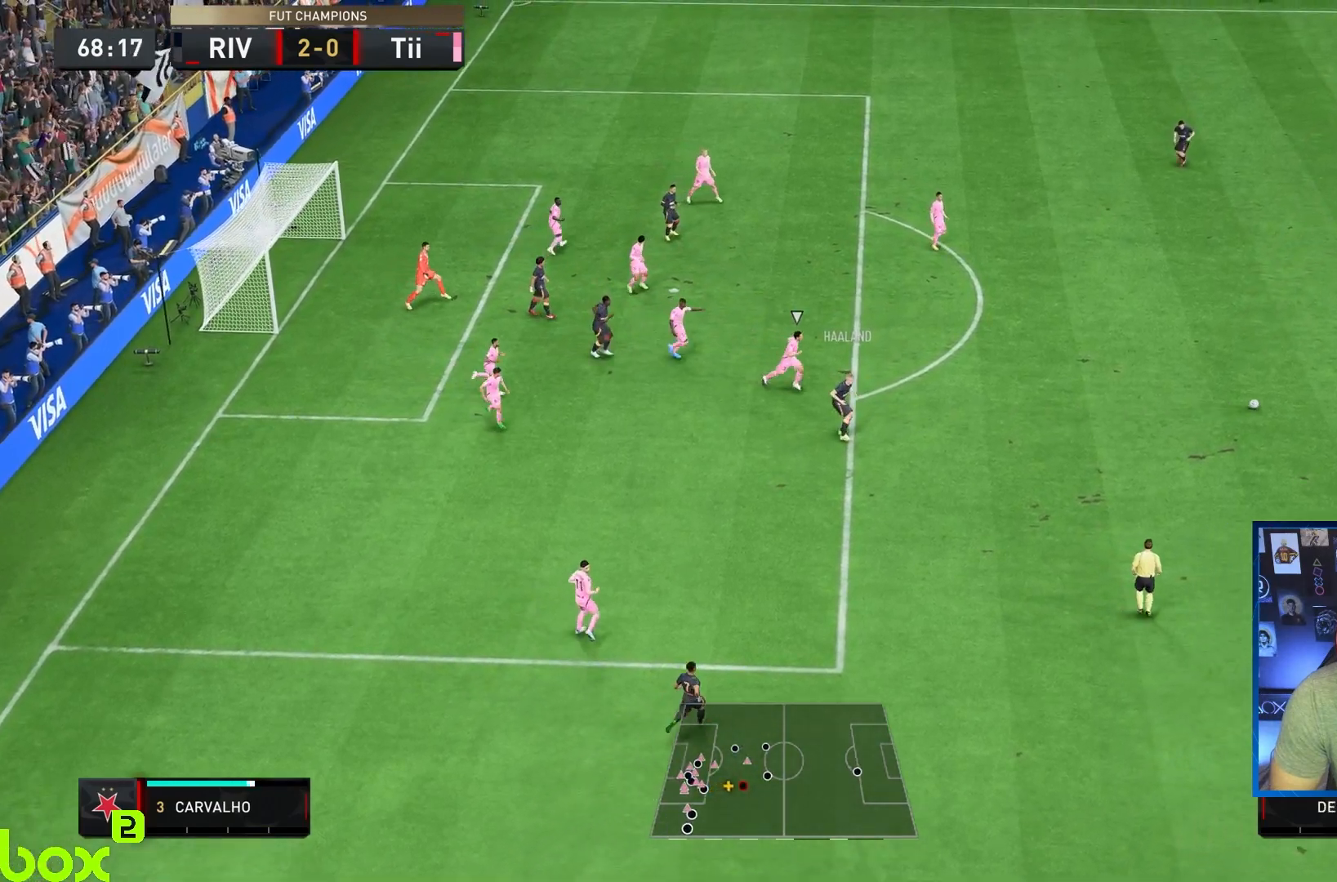
{"buttons": [], "left_stick": "up-left", "right_stick": "center", "events": [[400, "R2", "up"]]}
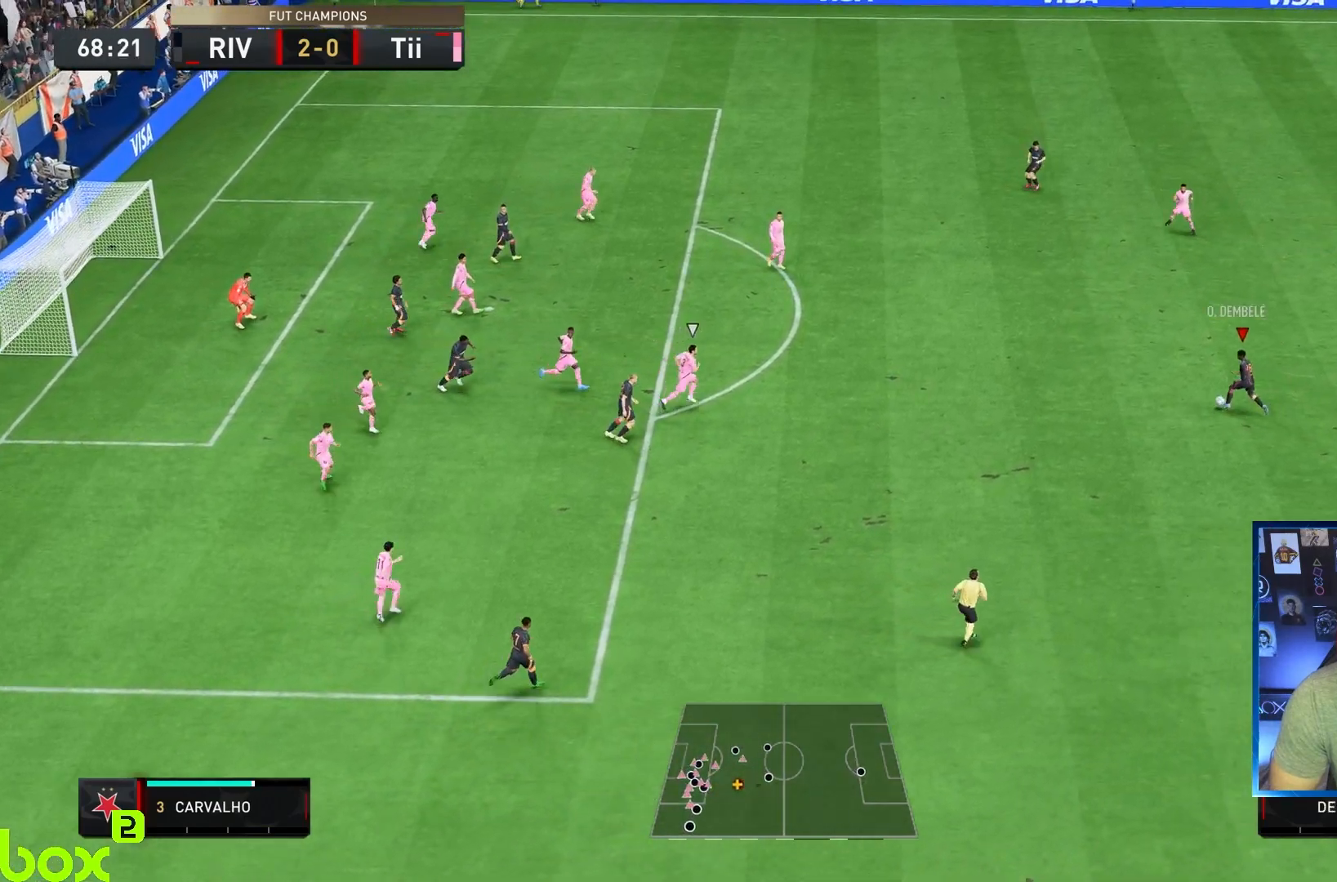
{"buttons": ["SQUARE"], "left_stick": "up-left", "right_stick": "center", "events": [[200, "L1", "down"], [200, "R1", "down"], [200, "SQUARE", "down"], [467, "L1", "up"], [500, "R1", "up"]]}
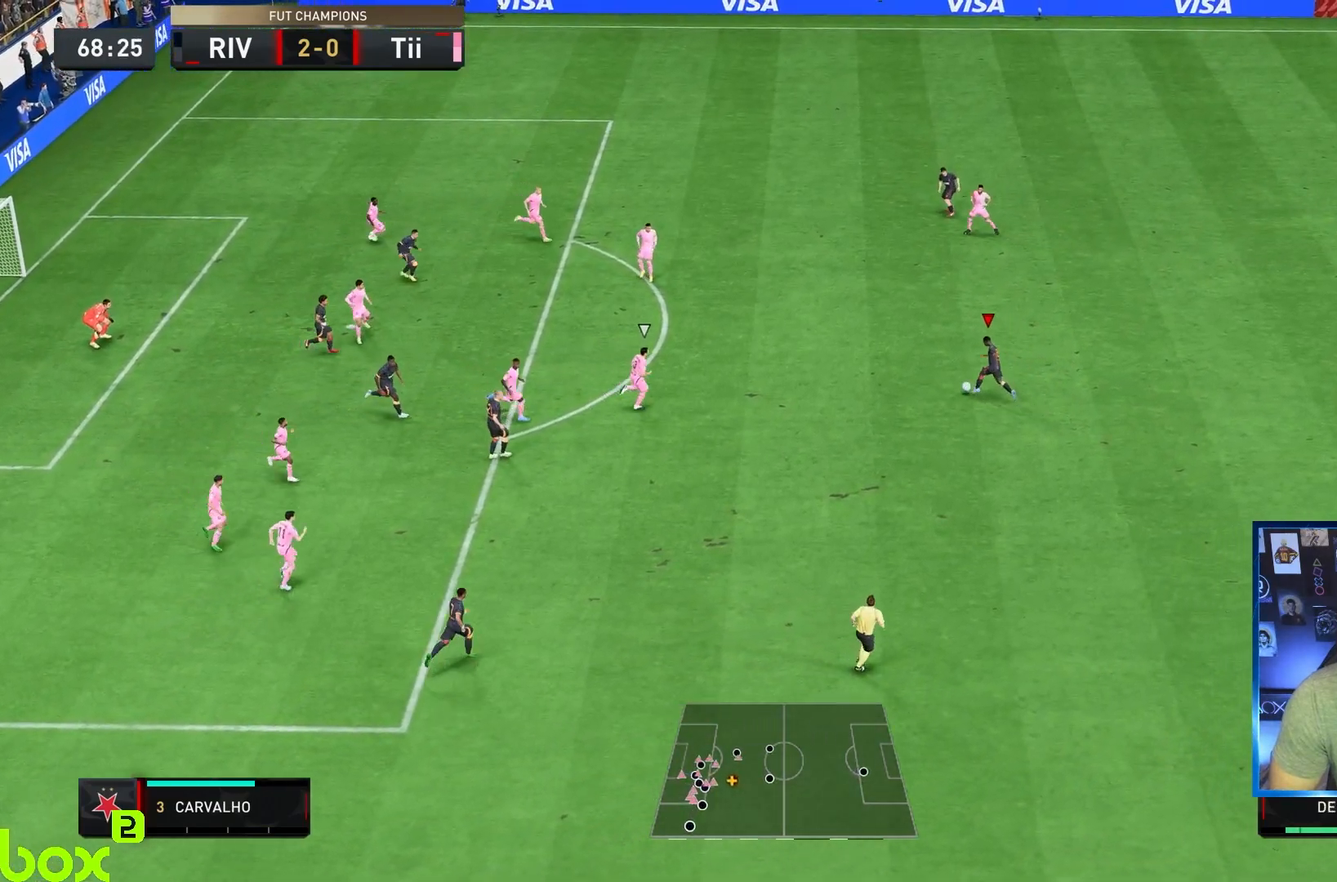
{"buttons": [], "left_stick": "up-left", "right_stick": "center", "events": [[33, "SQUARE", "up"]]}
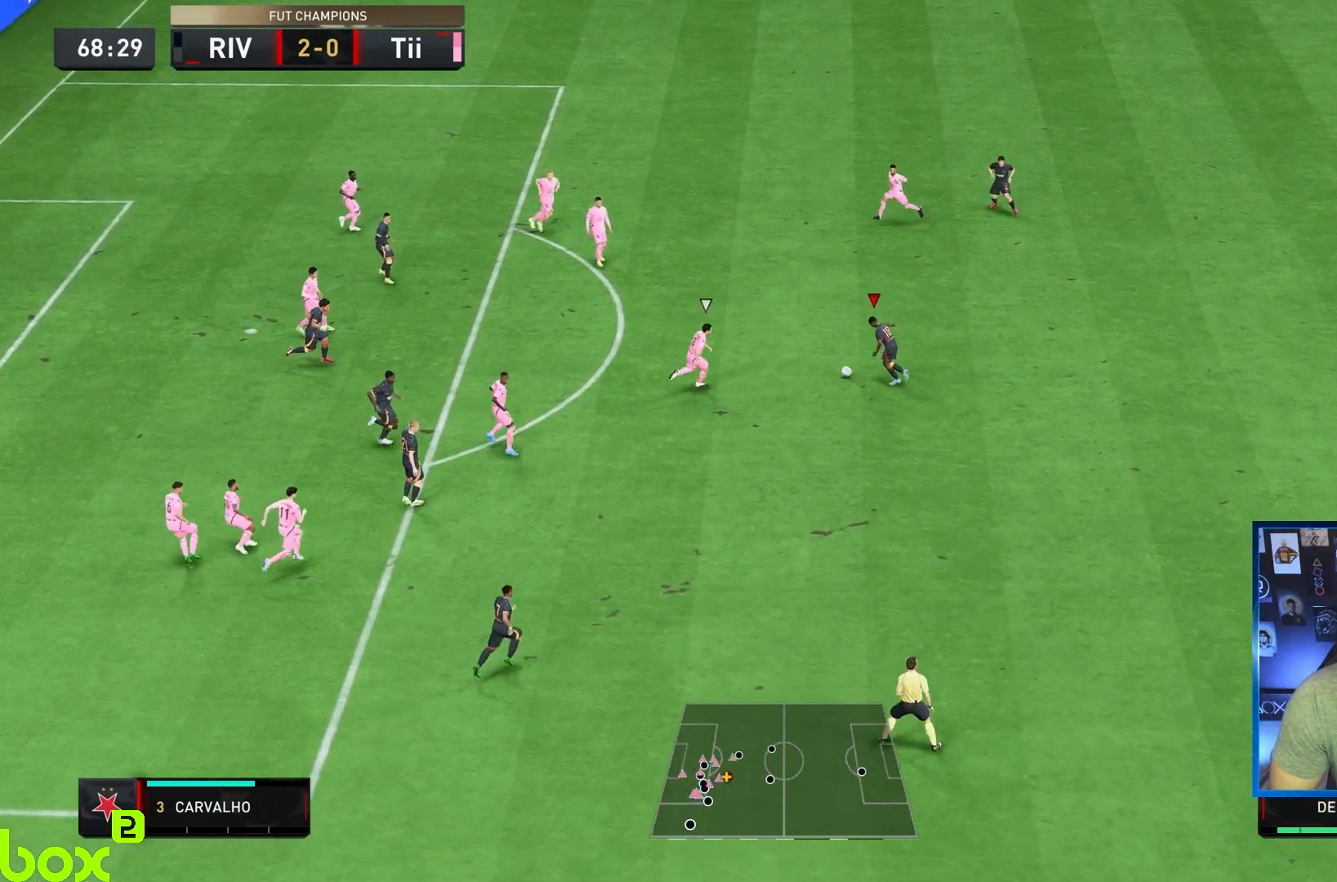
{"buttons": [], "left_stick": "up-left", "right_stick": "center", "events": [[250, "SQUARE", "down"], [450, "SQUARE", "up"]]}
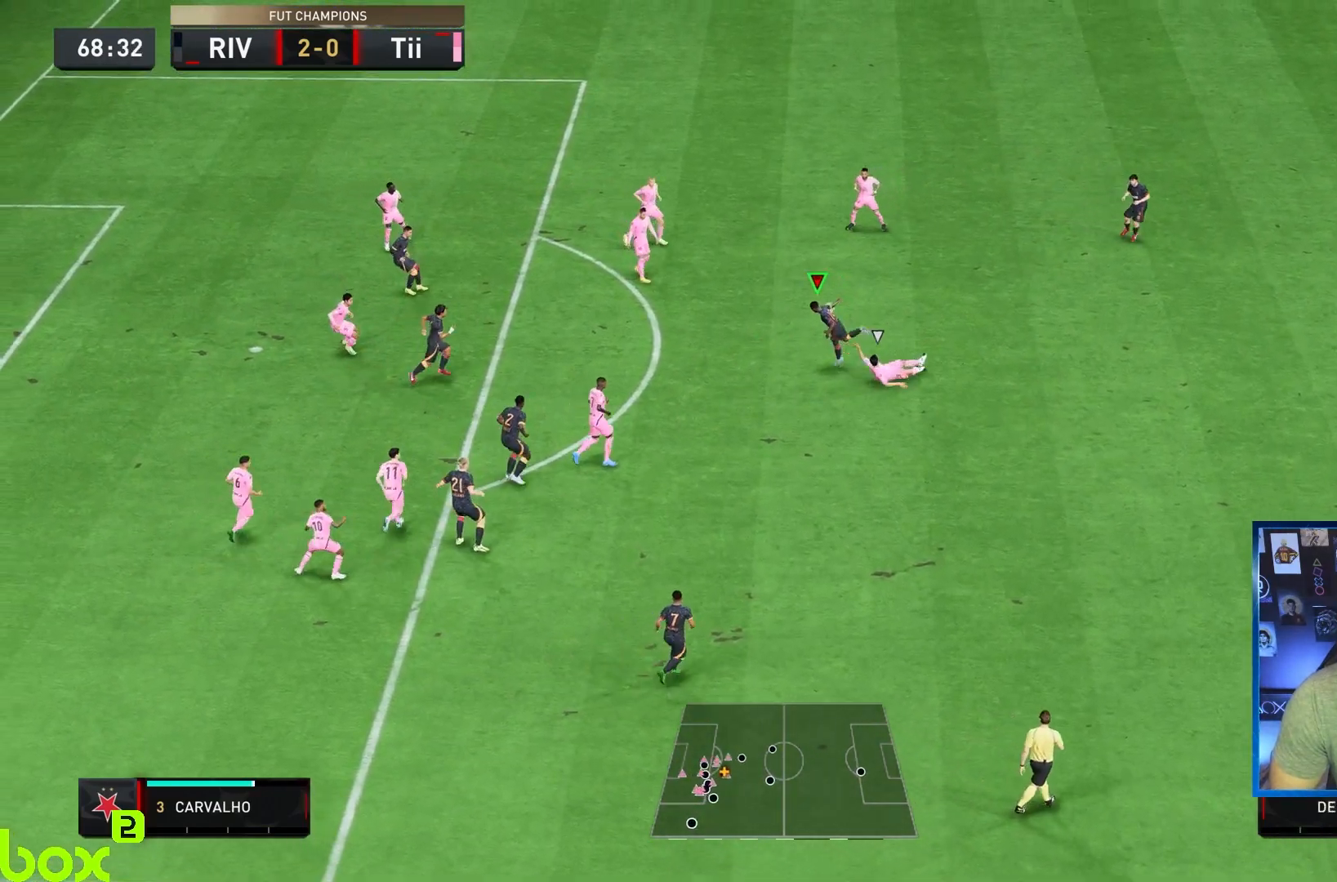
{"buttons": ["L1", "R2"], "left_stick": "up", "right_stick": "center", "events": [[350, "left_stick", "up"], [450, "R2", "down"], [483, "L1", "down"]]}